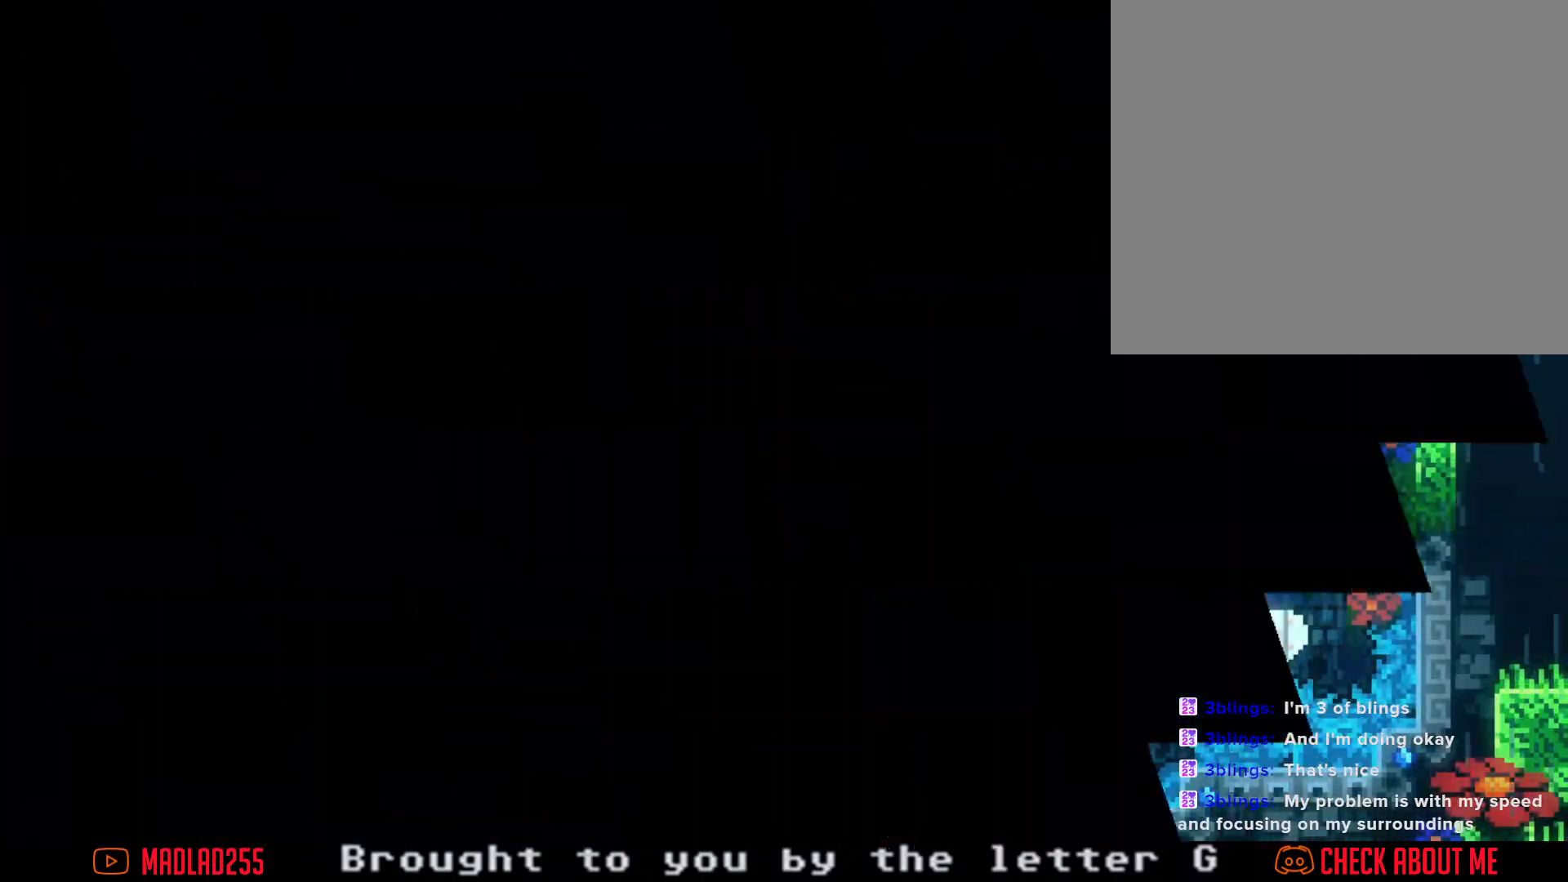
Gameplay with a controller (Nintendo layout); each line is a JSON object with the inputs held at the frame after it. "events" lists button and stick changes between this image and that frame as [ms after this image, input, new state], when the widget could be followed in between. Not read: L1 L3 R1 R3.
{"buttons": [], "left_stick": "center", "right_stick": "center", "events": [[100, "A", "up"]]}
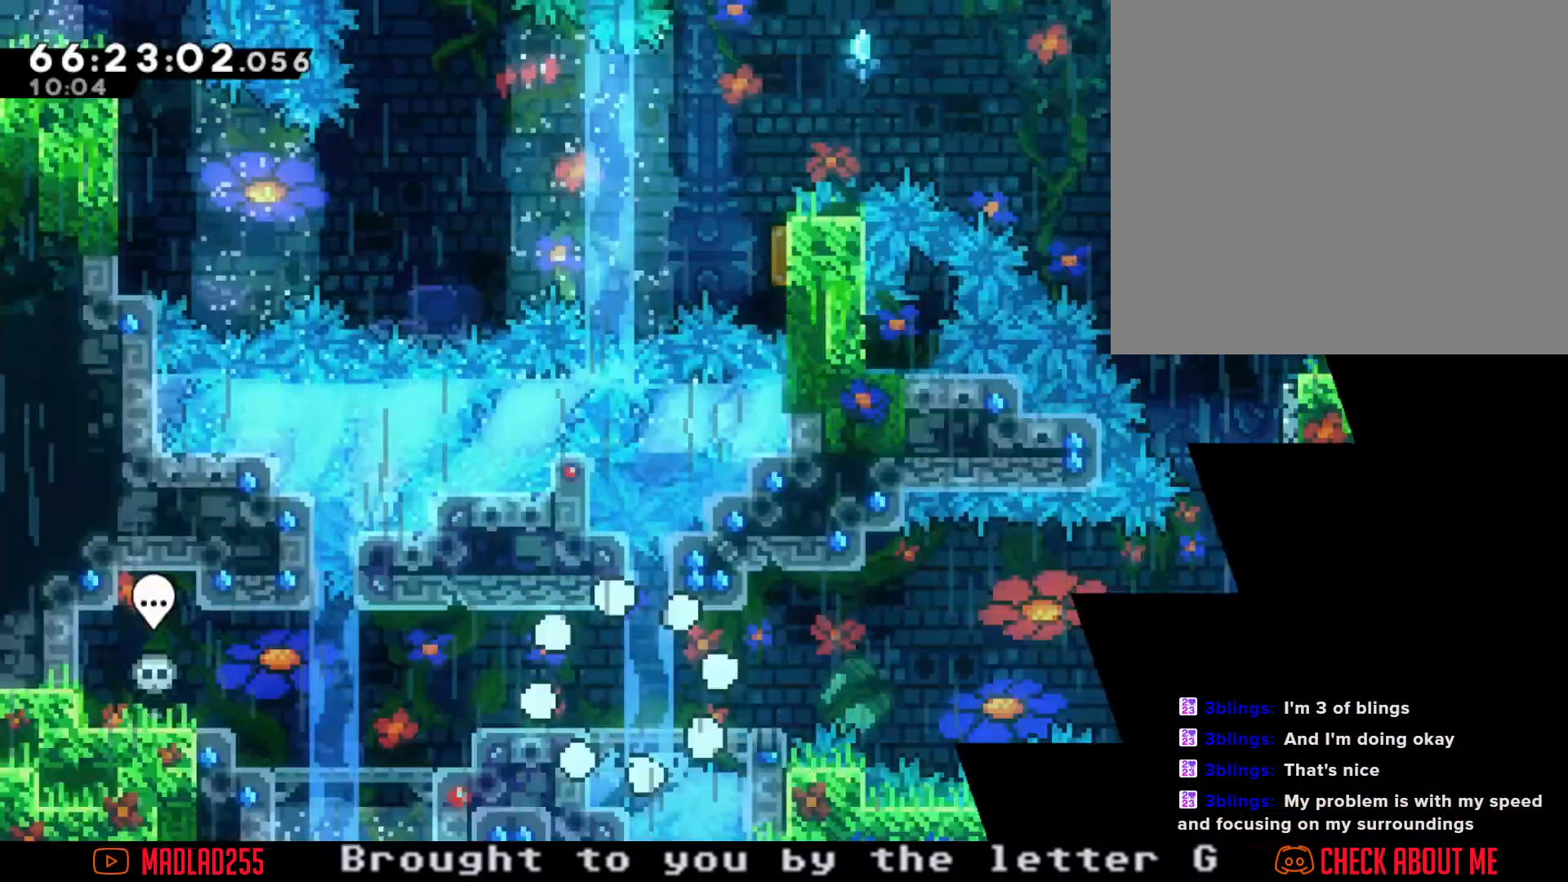
{"buttons": ["X"], "left_stick": "right", "right_stick": "center", "events": [[334, "left_stick", "right"], [384, "X", "down"]]}
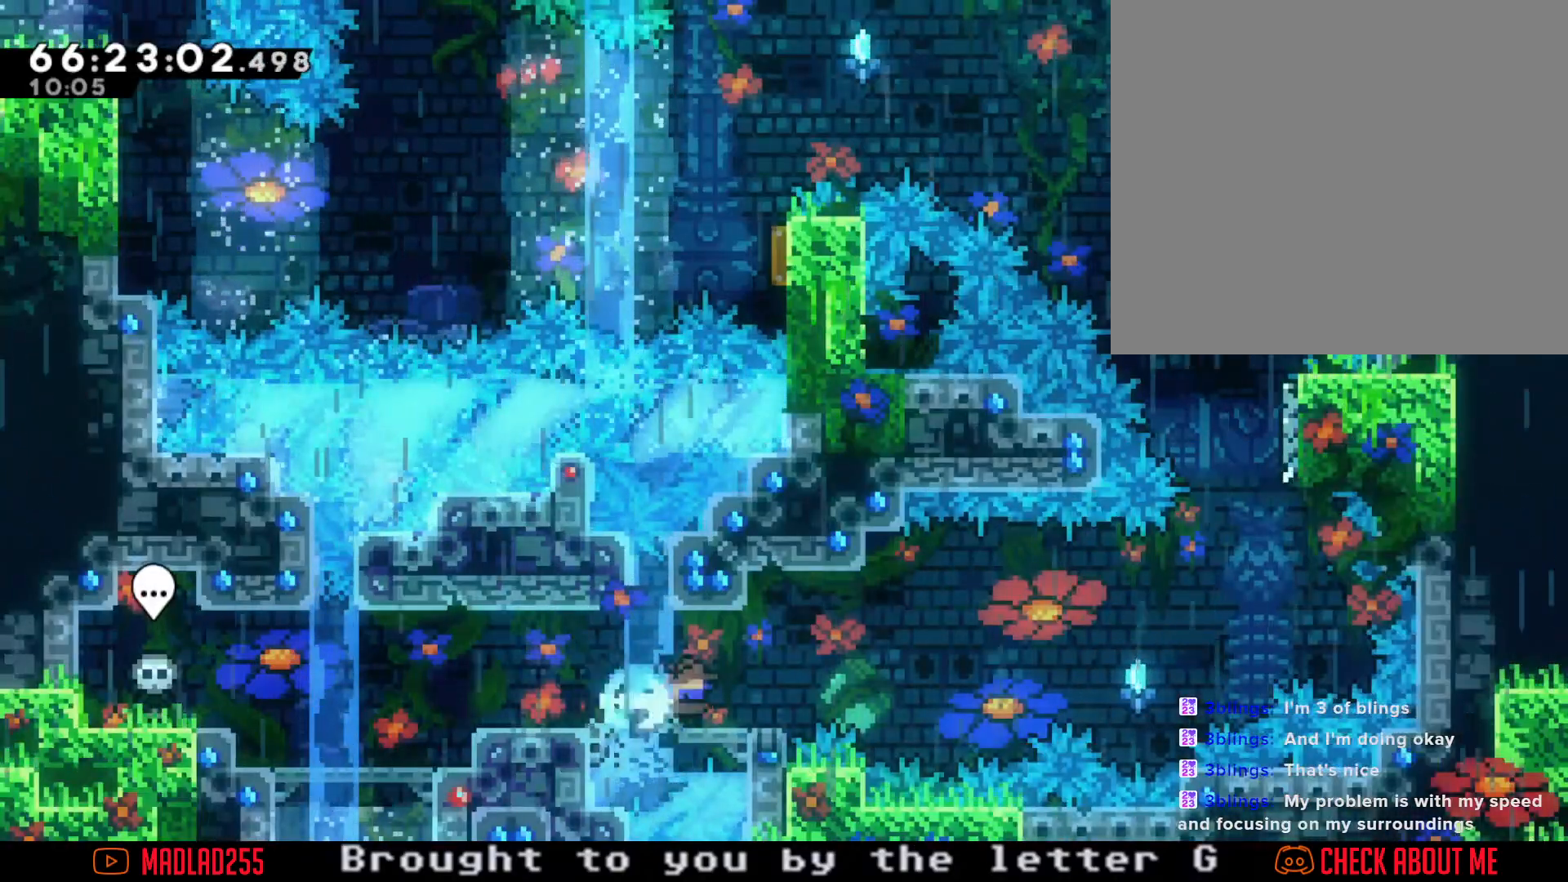
{"buttons": [], "left_stick": "right", "right_stick": "center", "events": [[17, "X", "up"], [67, "A", "down"], [500, "A", "up"]]}
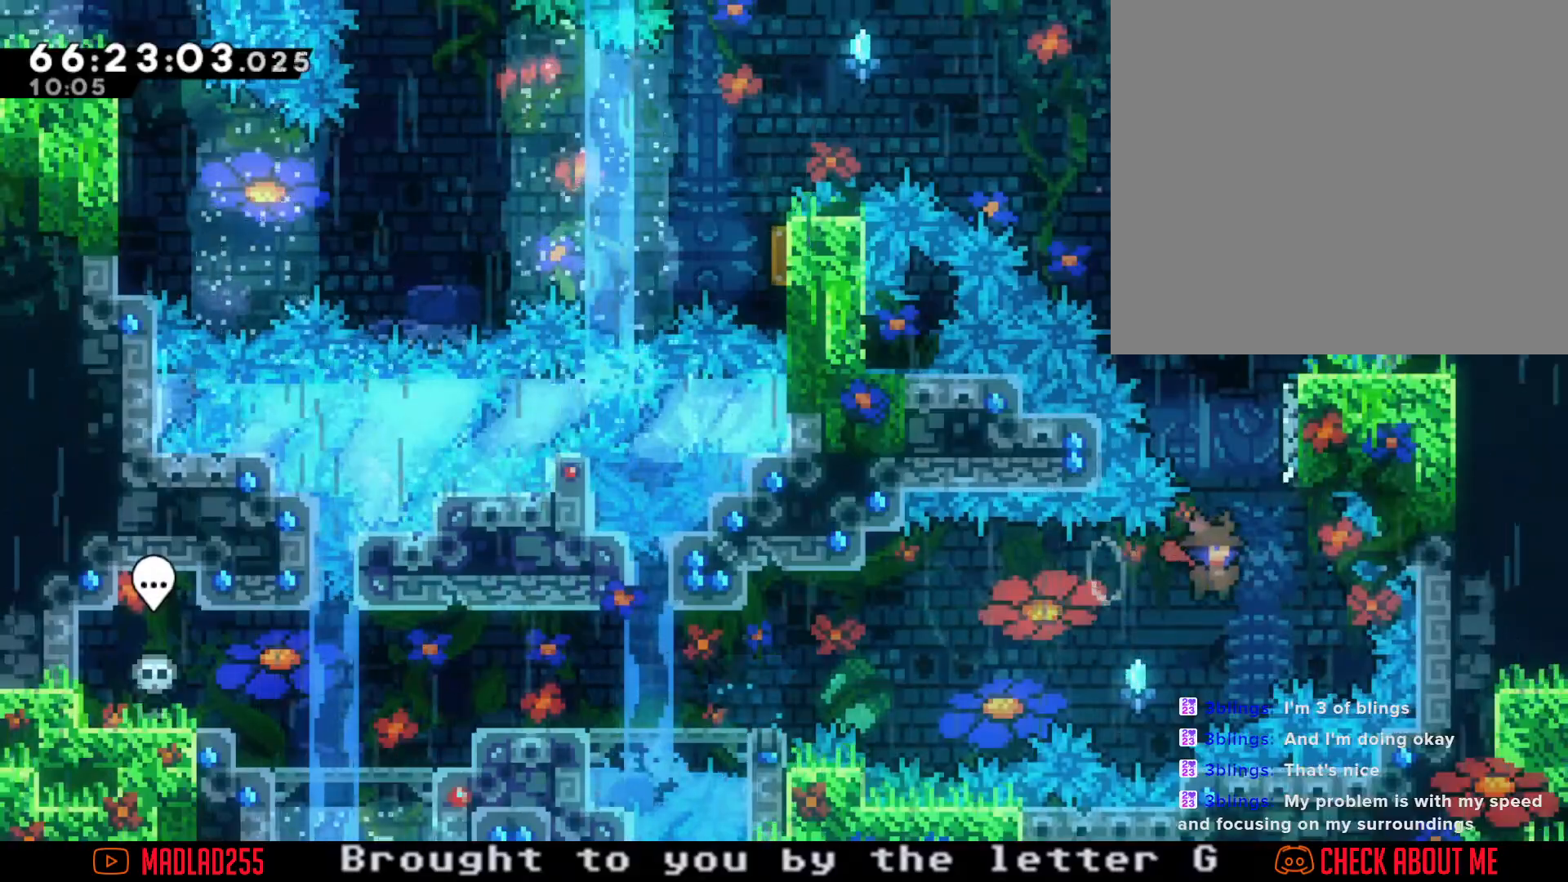
{"buttons": ["R2"], "left_stick": "up", "right_stick": "center", "events": [[34, "left_stick", "up-right"], [117, "X", "down"], [134, "left_stick", "up"], [251, "X", "up"], [334, "A", "down"], [468, "R2", "down"], [501, "A", "up"]]}
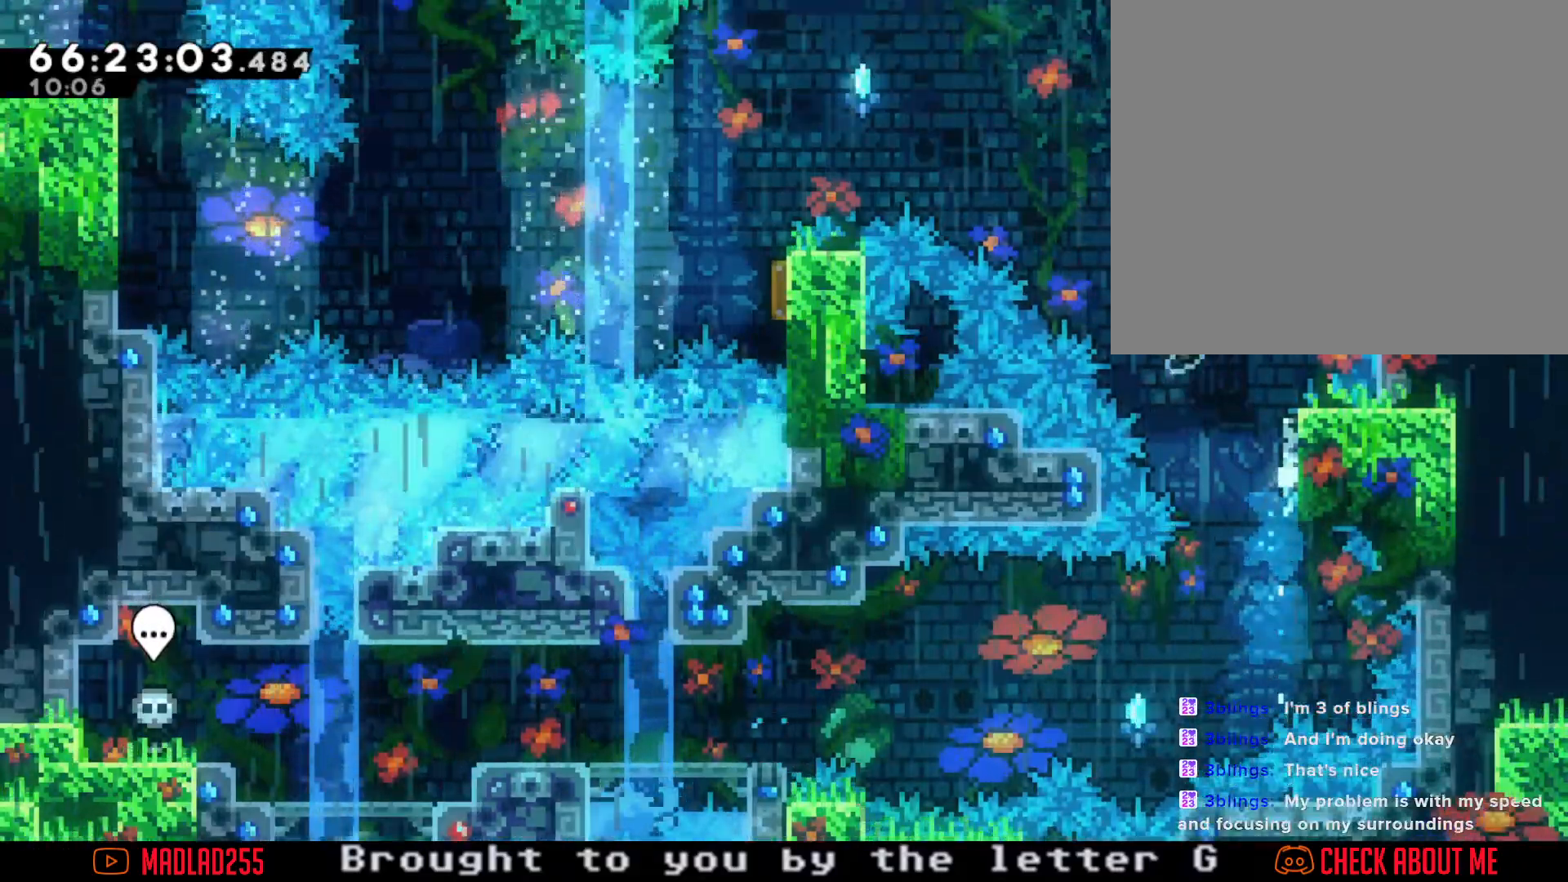
{"buttons": ["R2"], "left_stick": "left", "right_stick": "center", "events": [[50, "left_stick", "left"]]}
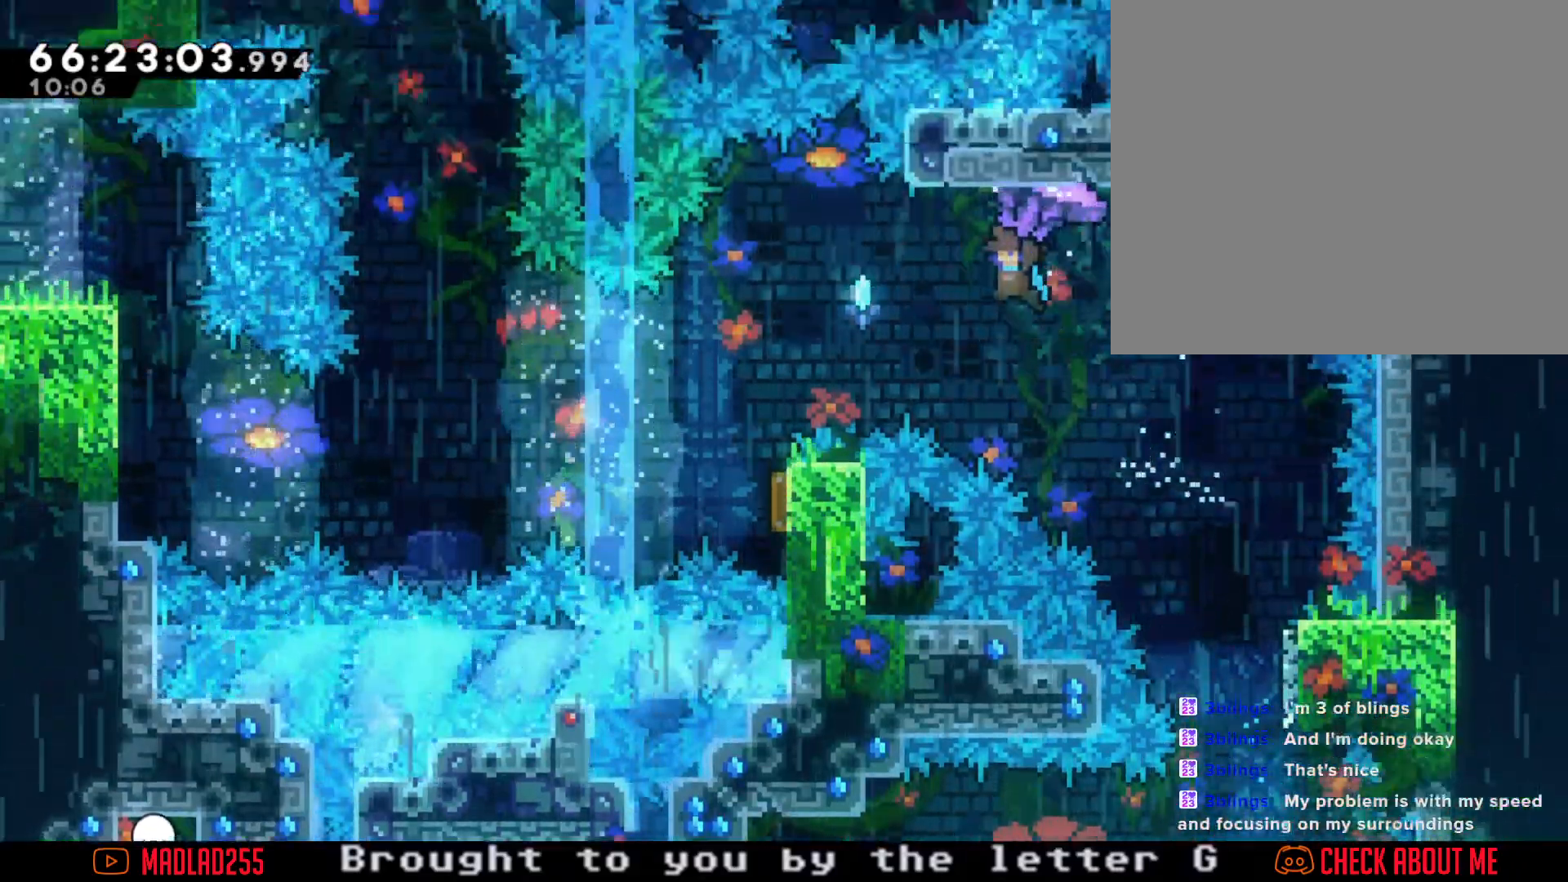
{"buttons": ["R2"], "left_stick": "center", "right_stick": "center", "events": [[451, "left_stick", "center"]]}
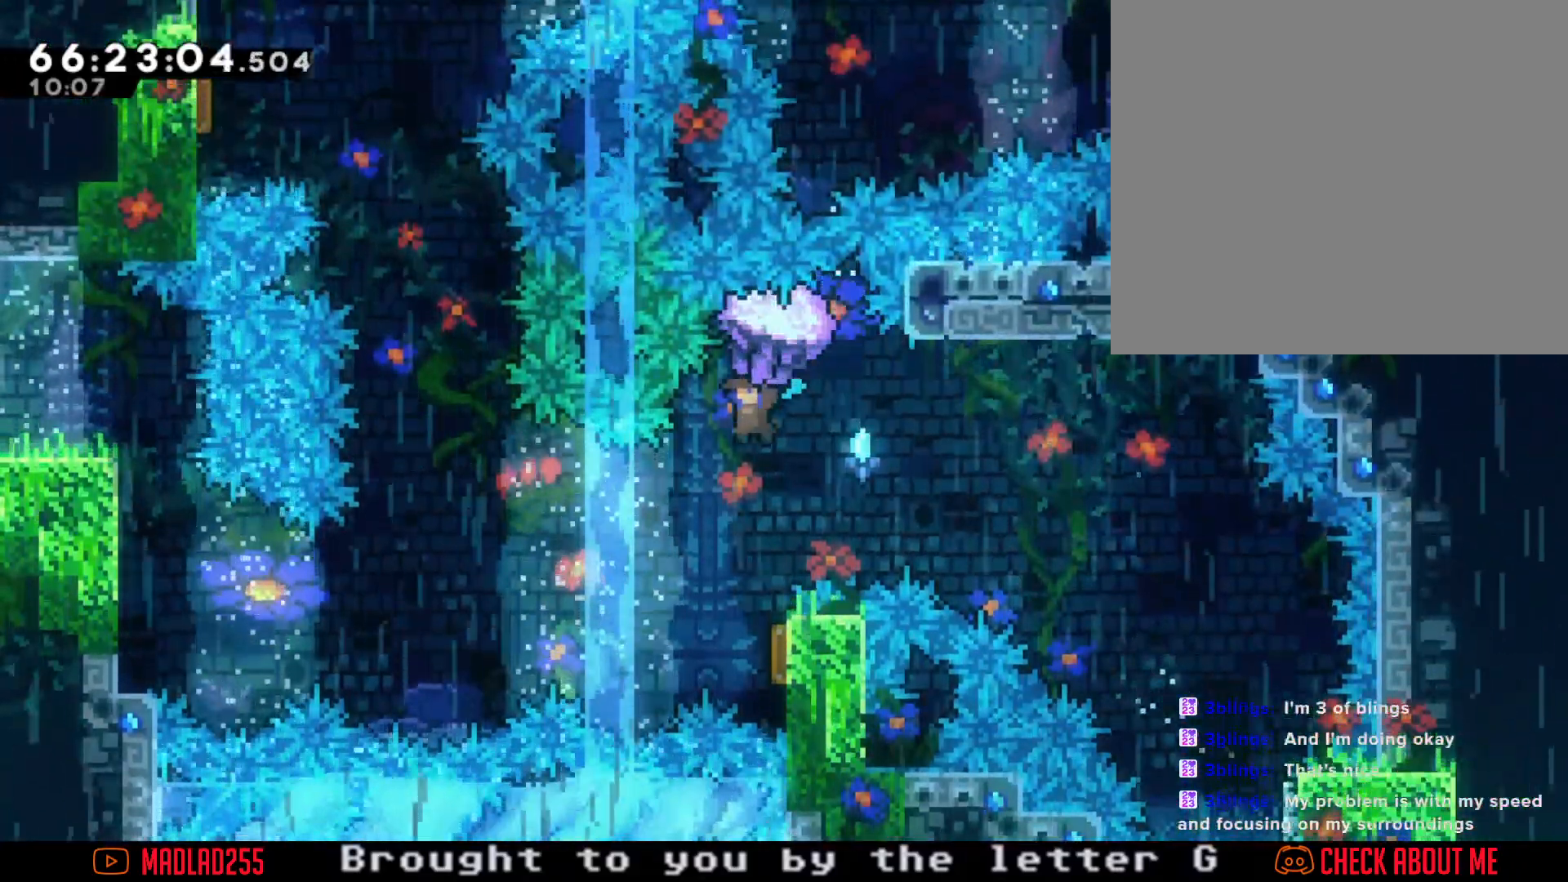
{"buttons": ["R2"], "left_stick": "right", "right_stick": "center"}
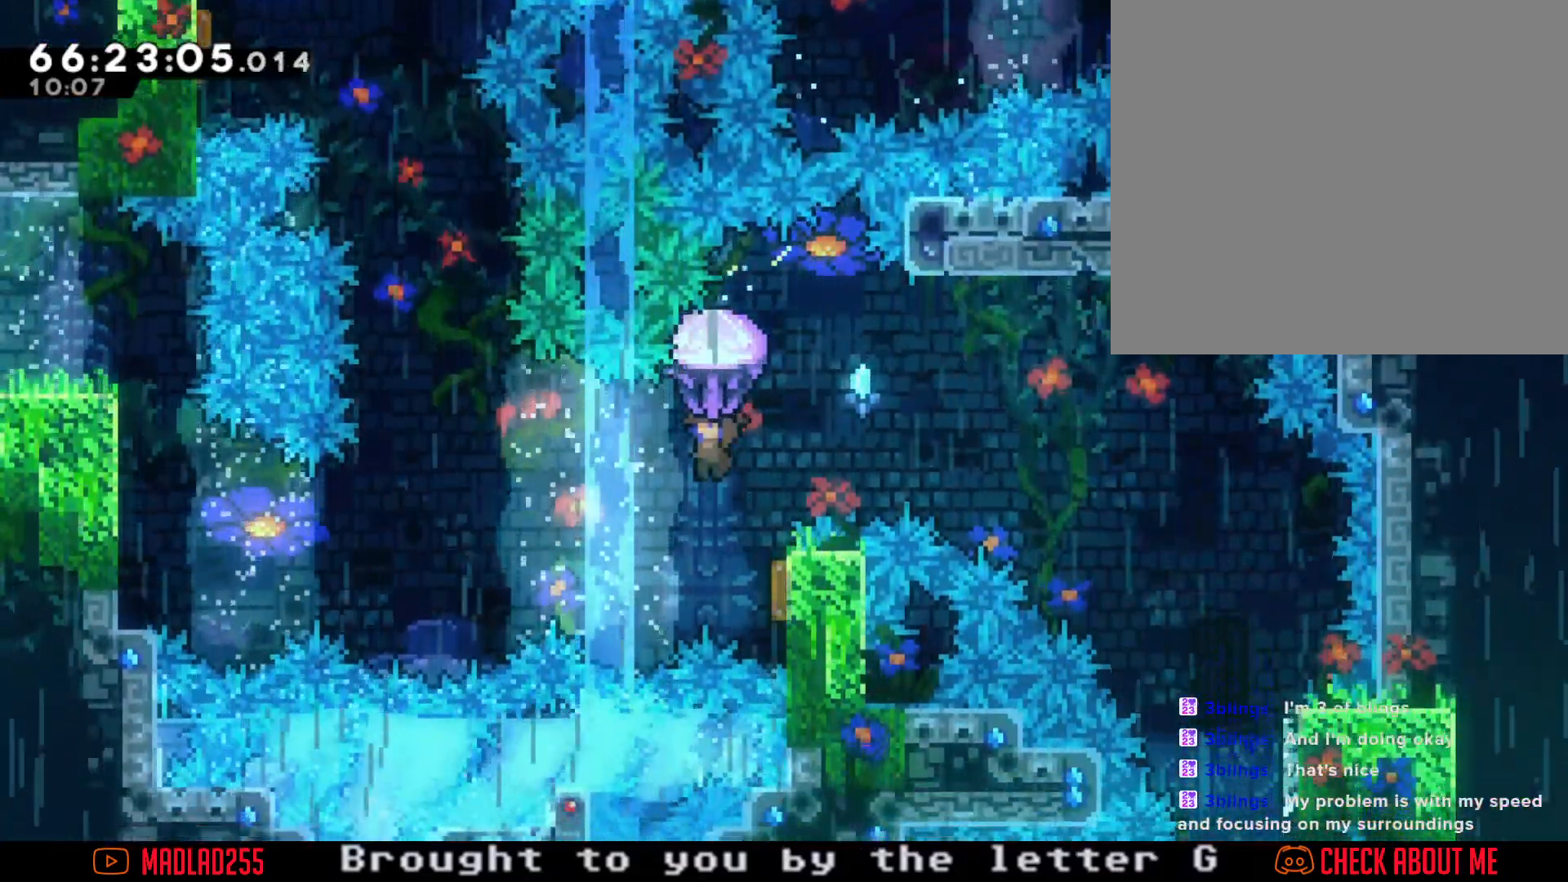
{"buttons": [], "left_stick": "center", "right_stick": "center", "events": [[117, "left_stick", "center"], [317, "left_stick", "right"], [434, "R2", "up"], [434, "left_stick", "center"]]}
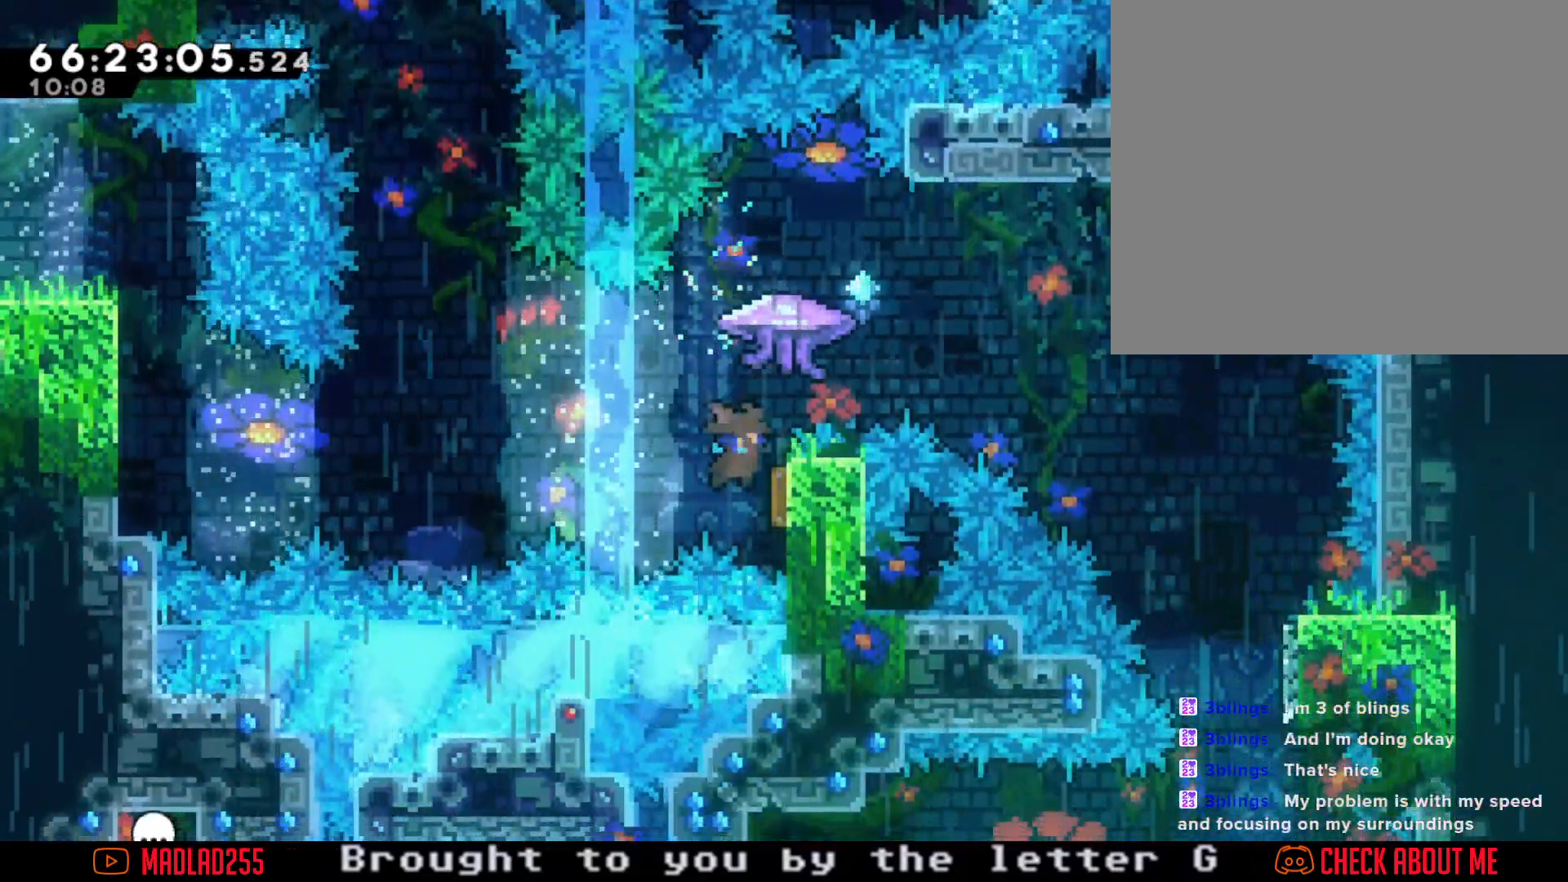
{"buttons": ["A"], "left_stick": "center", "right_stick": "center", "events": [[217, "left_stick", "left"], [334, "left_stick", "center"], [500, "A", "down"]]}
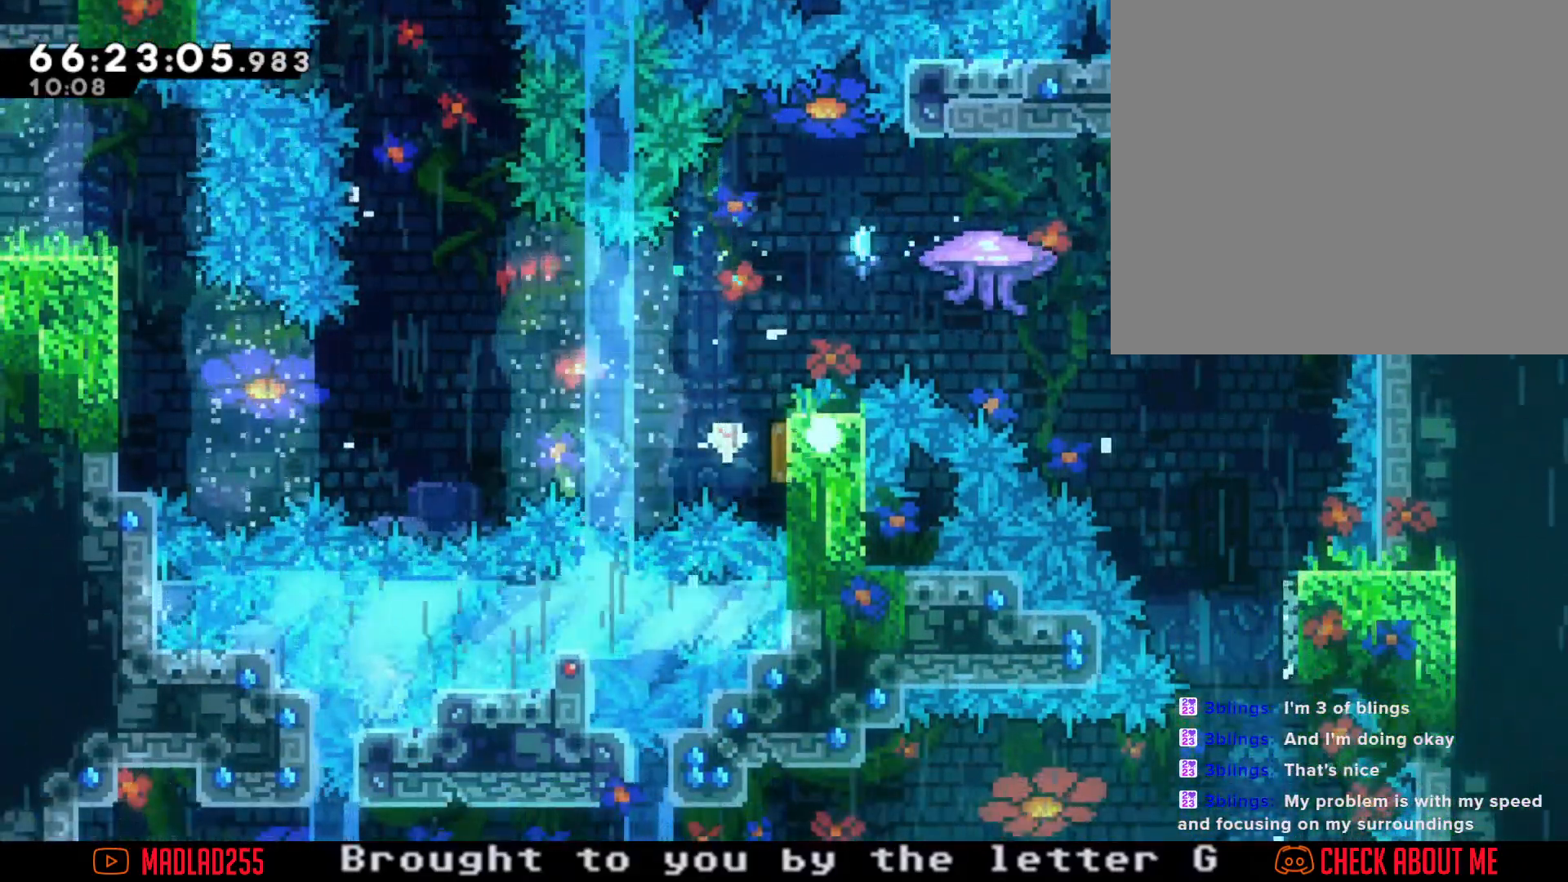
{"buttons": [], "left_stick": "center", "right_stick": "center", "events": [[134, "A", "up"]]}
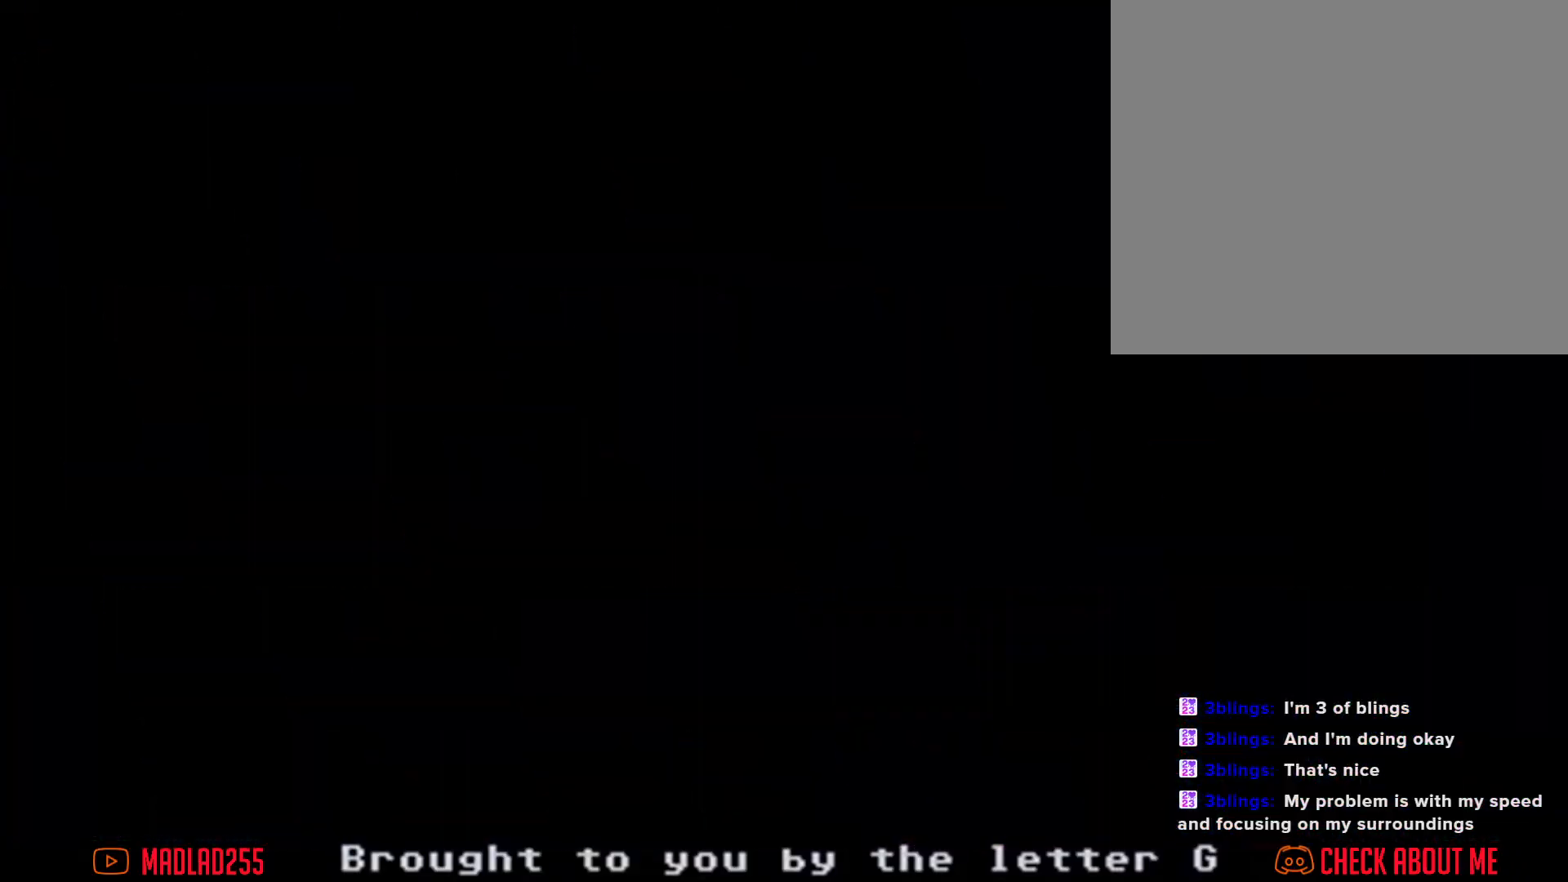
{"buttons": [], "left_stick": "center", "right_stick": "center", "events": []}
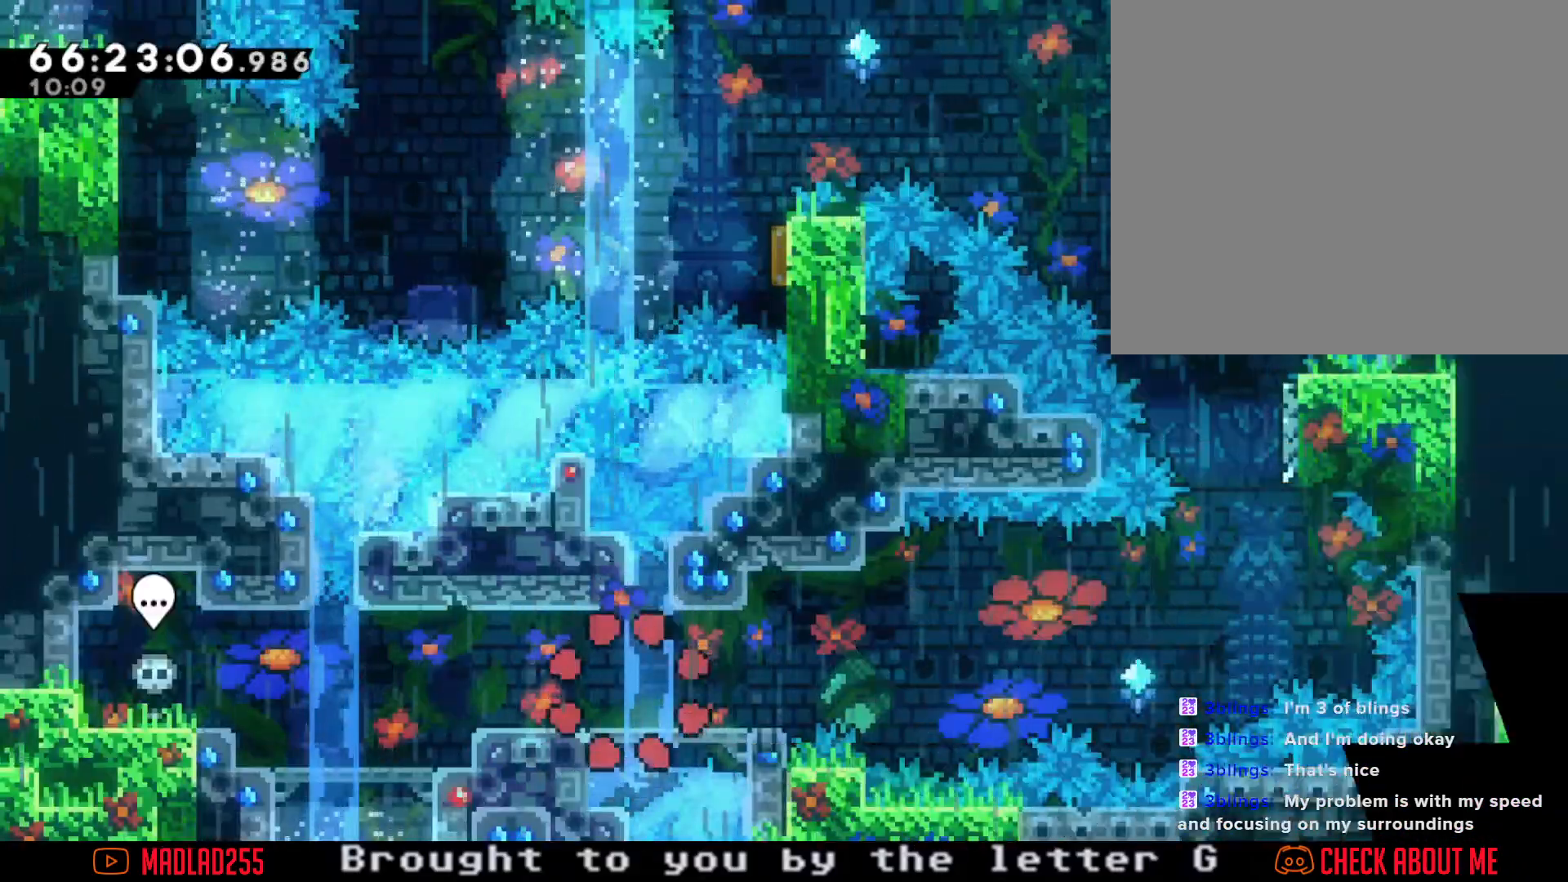
{"buttons": ["X"], "left_stick": "right", "right_stick": "center", "events": [[401, "left_stick", "right"], [434, "X", "down"]]}
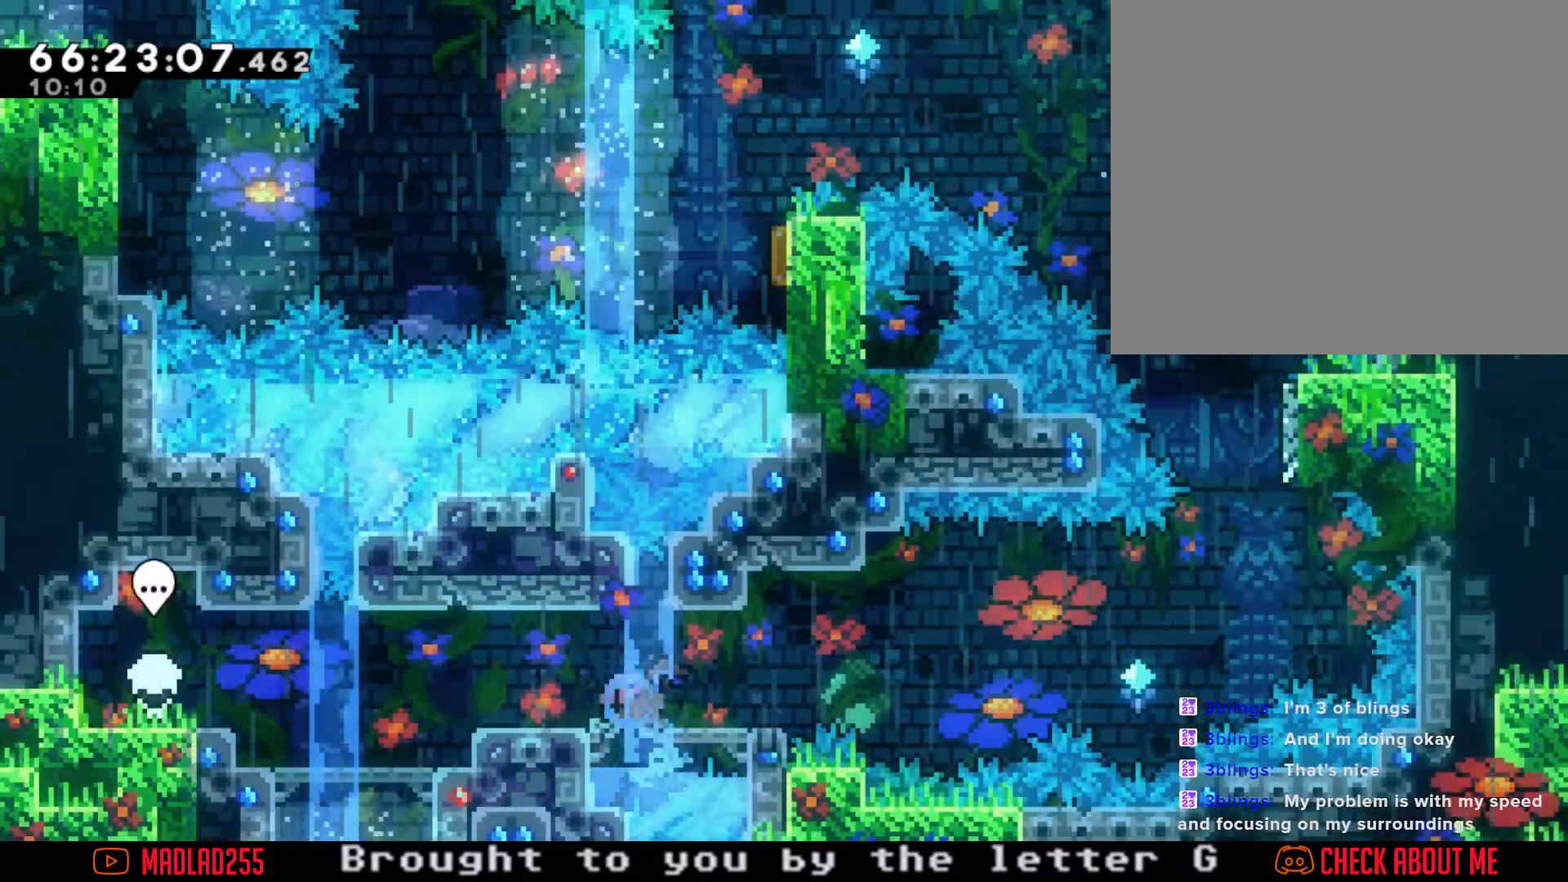
{"buttons": ["A"], "left_stick": "right", "right_stick": "center", "events": [[17, "X", "up"], [100, "A", "down"]]}
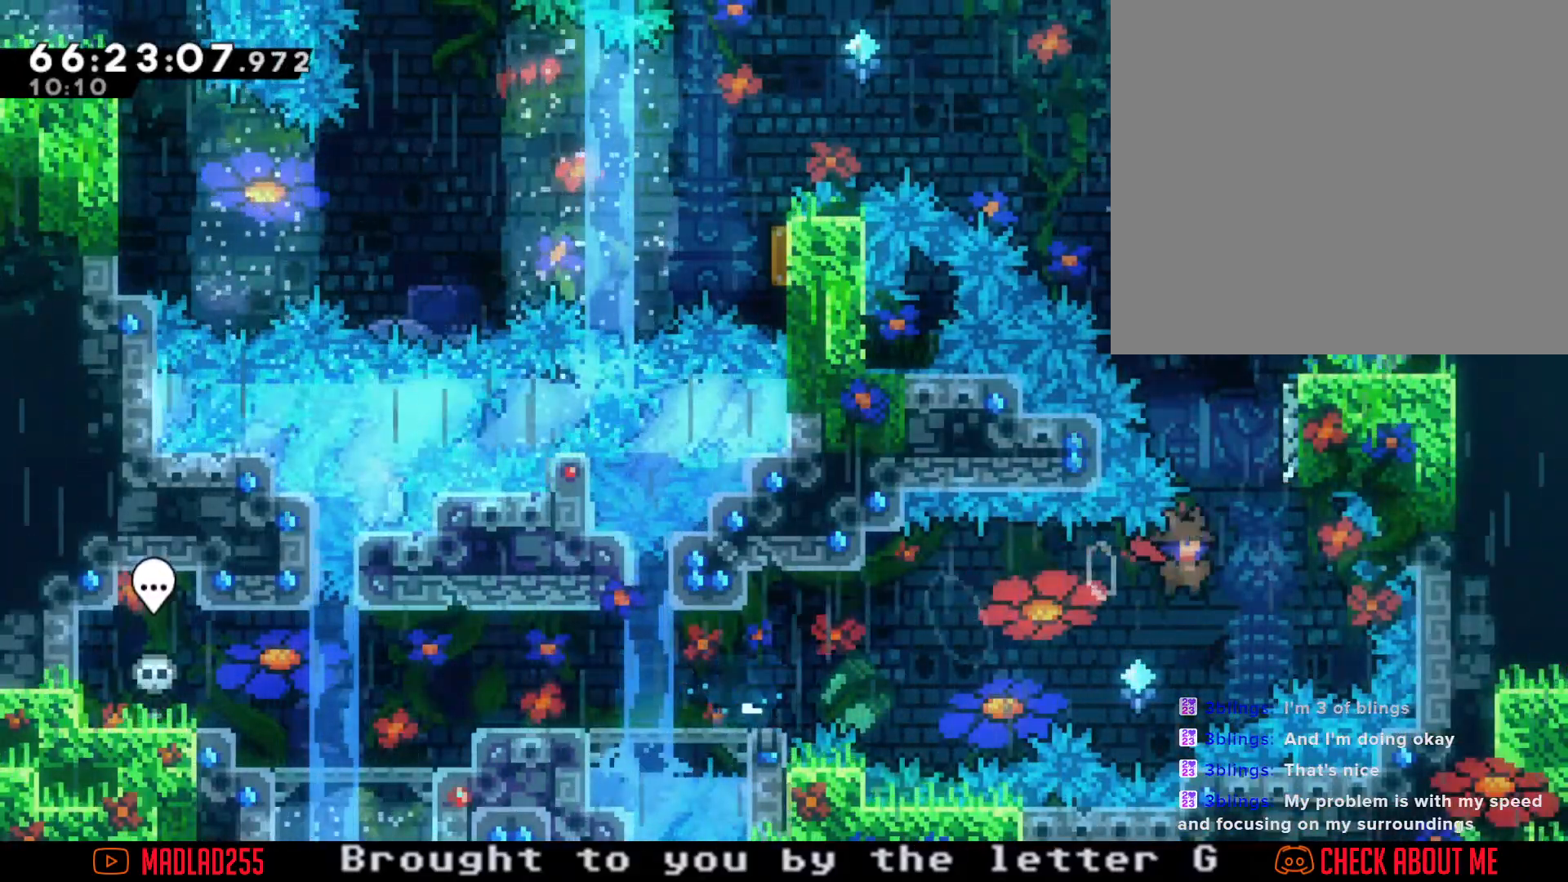
{"buttons": ["A"], "left_stick": "up", "right_stick": "center", "events": [[34, "A", "up"], [84, "left_stick", "up-right"], [184, "X", "down"], [184, "left_stick", "up"], [301, "X", "up"], [367, "A", "down"]]}
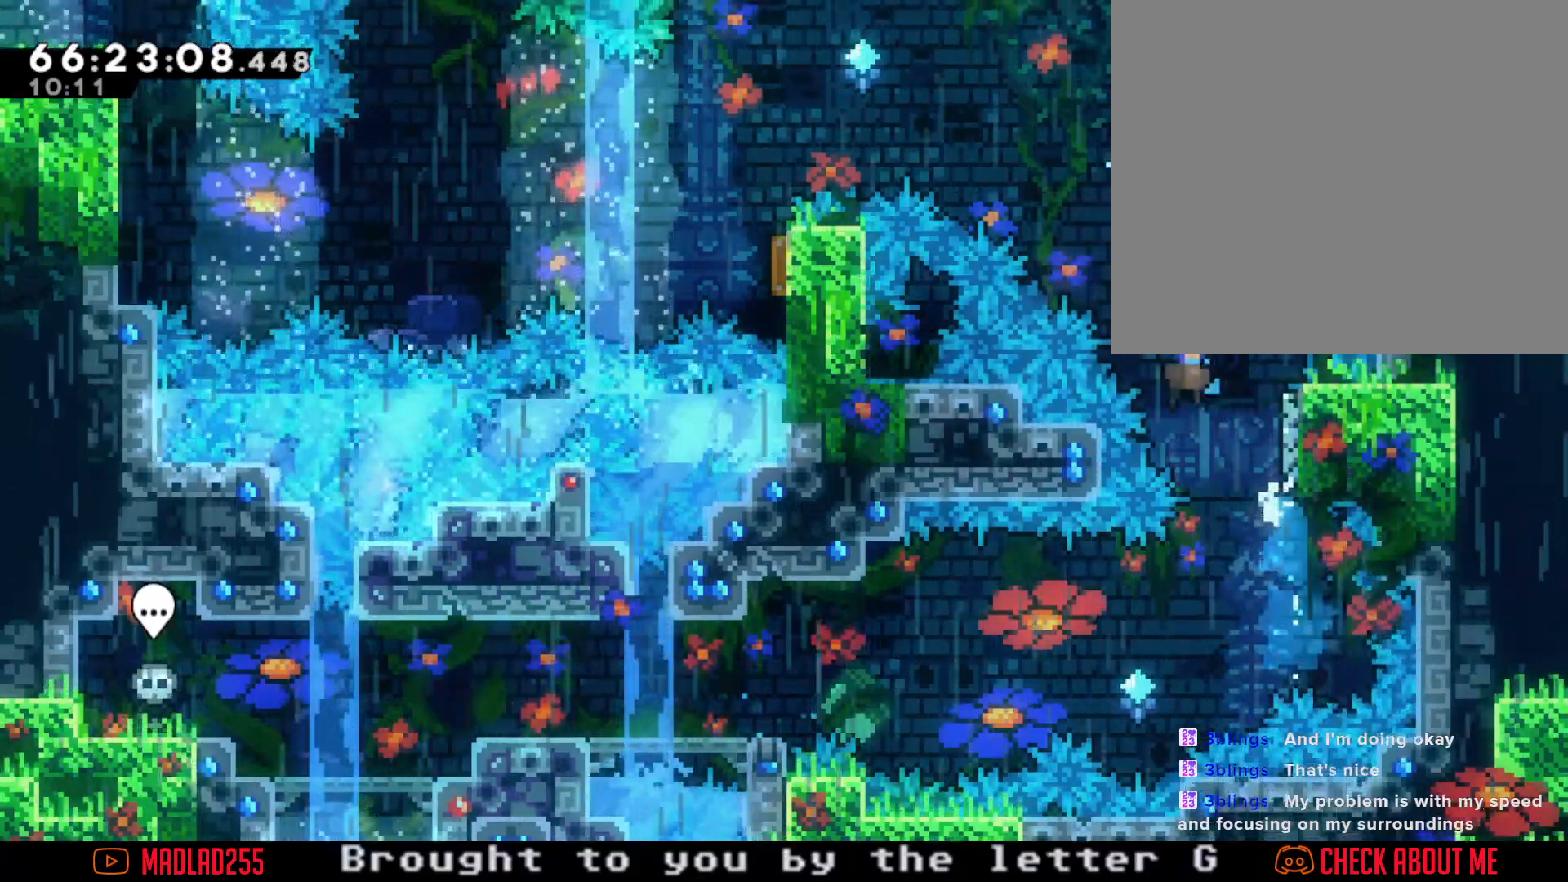
{"buttons": ["R2"], "left_stick": "up-left", "right_stick": "center", "events": [[17, "left_stick", "up-left"], [200, "left_stick", "up-right"], [233, "R2", "down"], [267, "A", "up"], [317, "left_stick", "up"], [450, "left_stick", "up-left"]]}
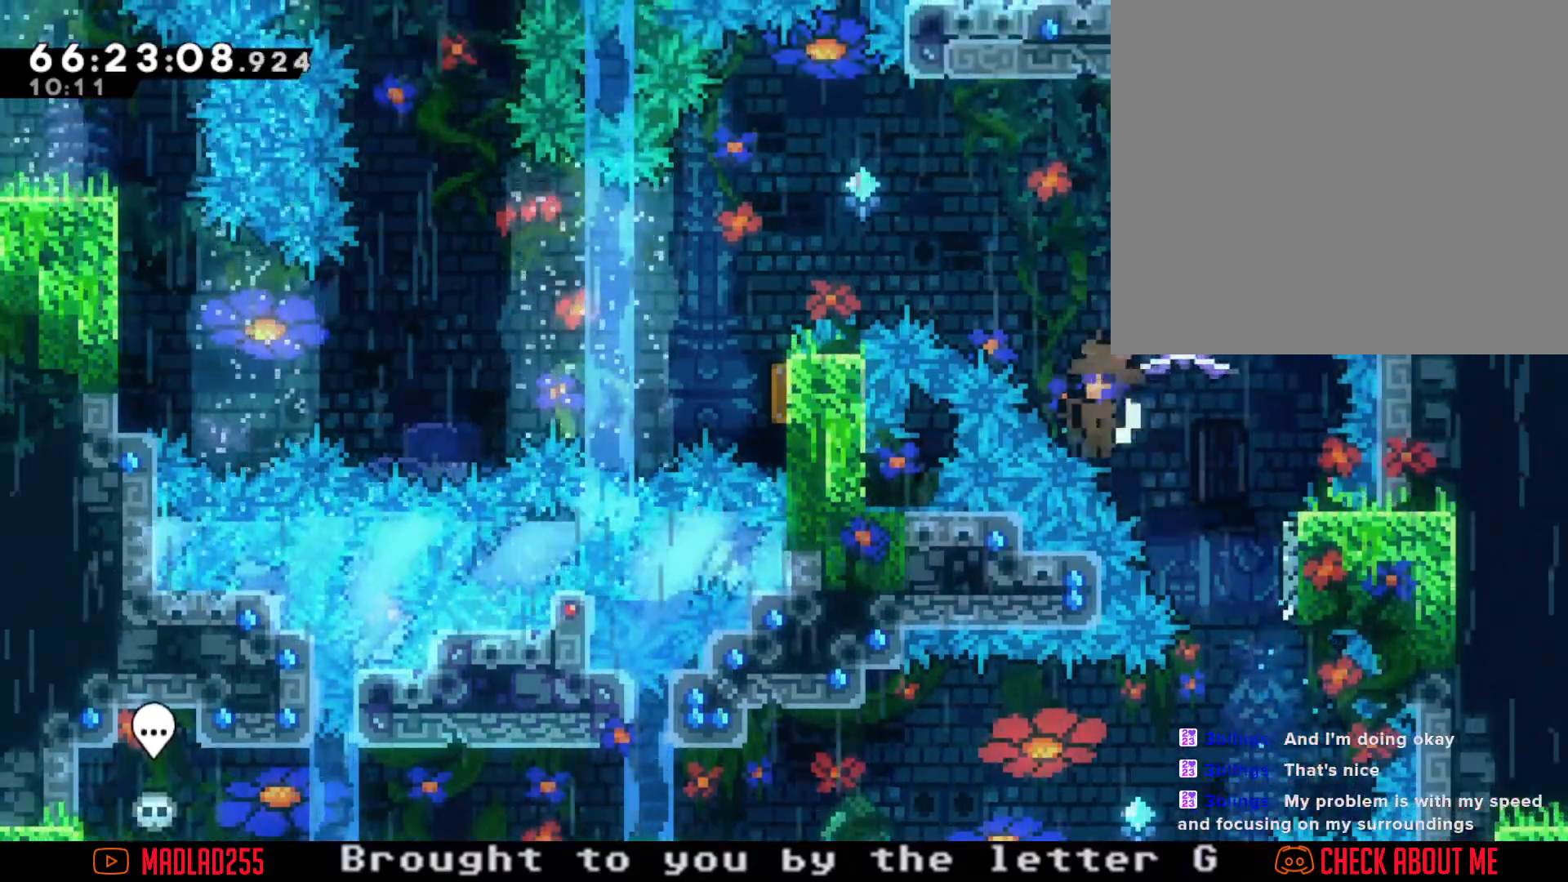
{"buttons": [], "left_stick": "center", "right_stick": "center", "events": [[100, "left_stick", "center"], [267, "R2", "up"], [301, "A", "down"], [501, "A", "up"]]}
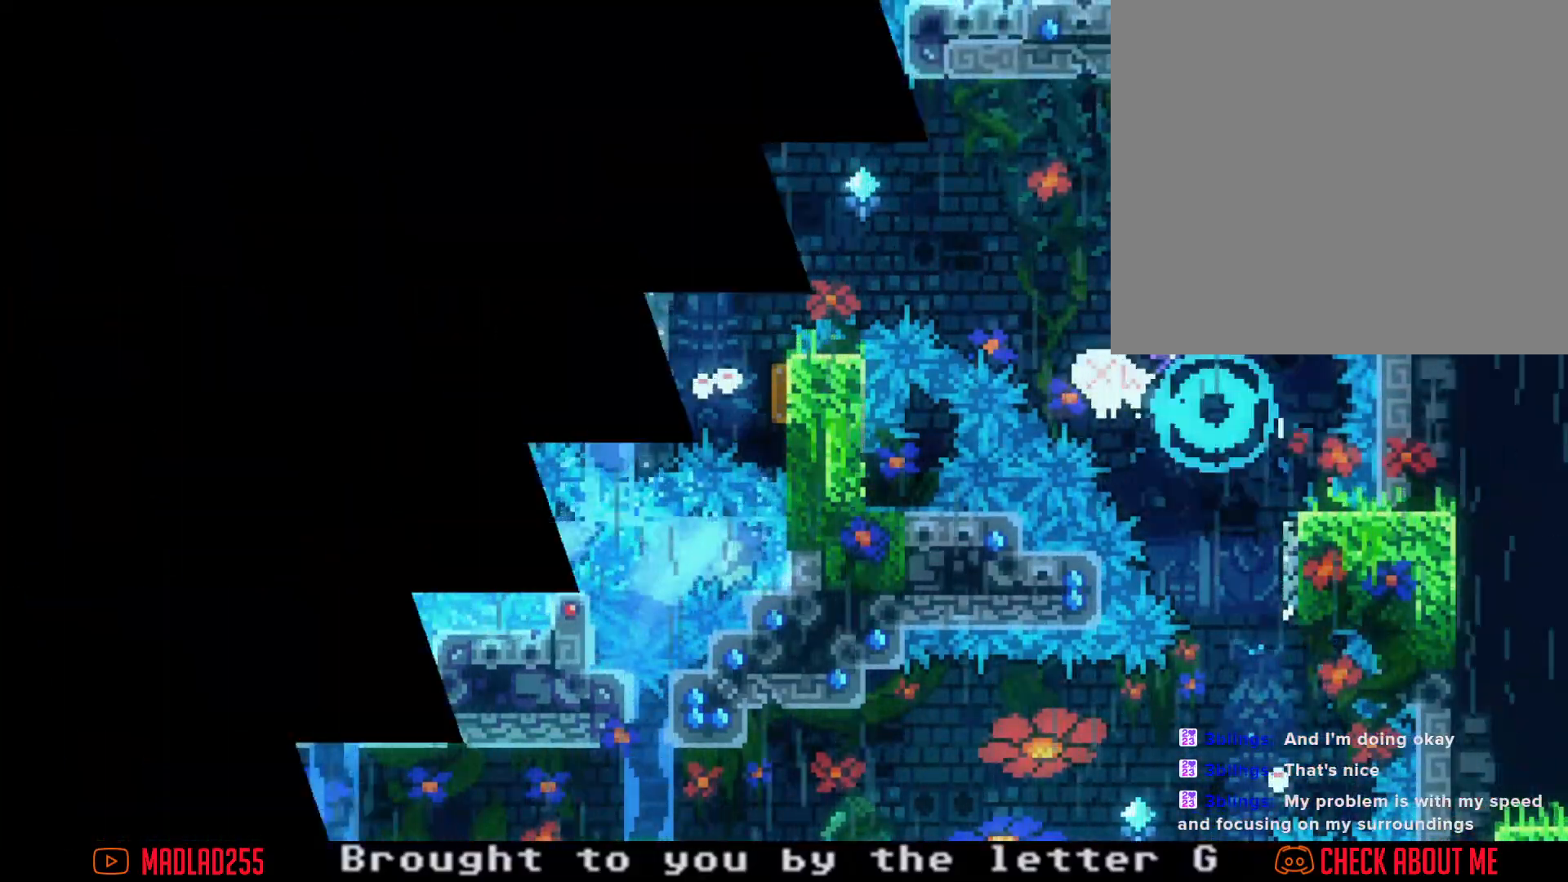
{"buttons": [], "left_stick": "center", "right_stick": "center", "events": []}
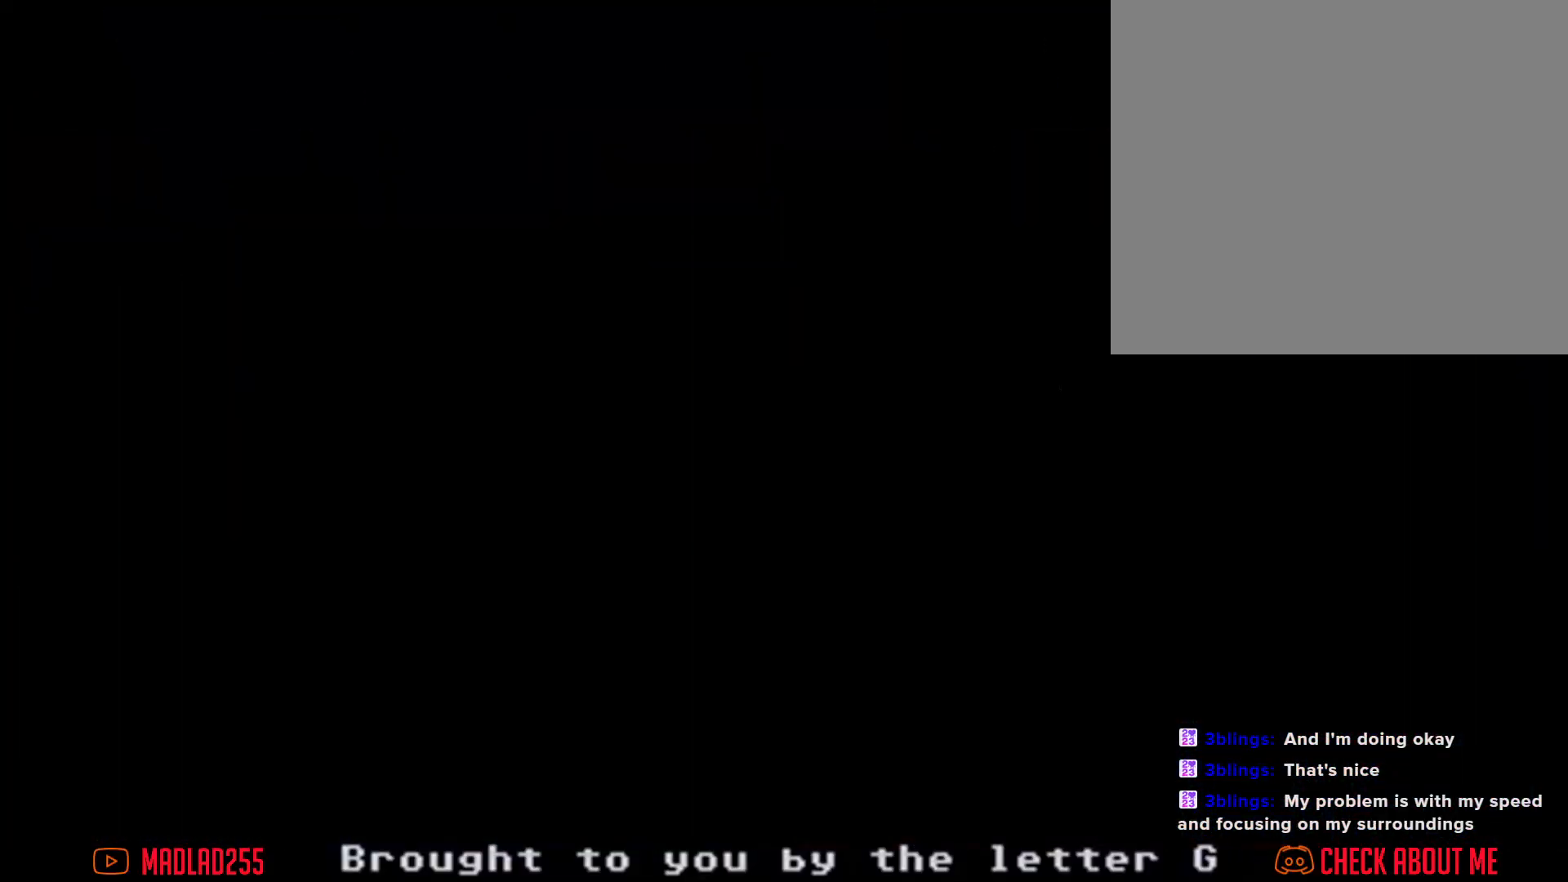
{"buttons": [], "left_stick": "right", "right_stick": "center", "events": [[468, "left_stick", "right"]]}
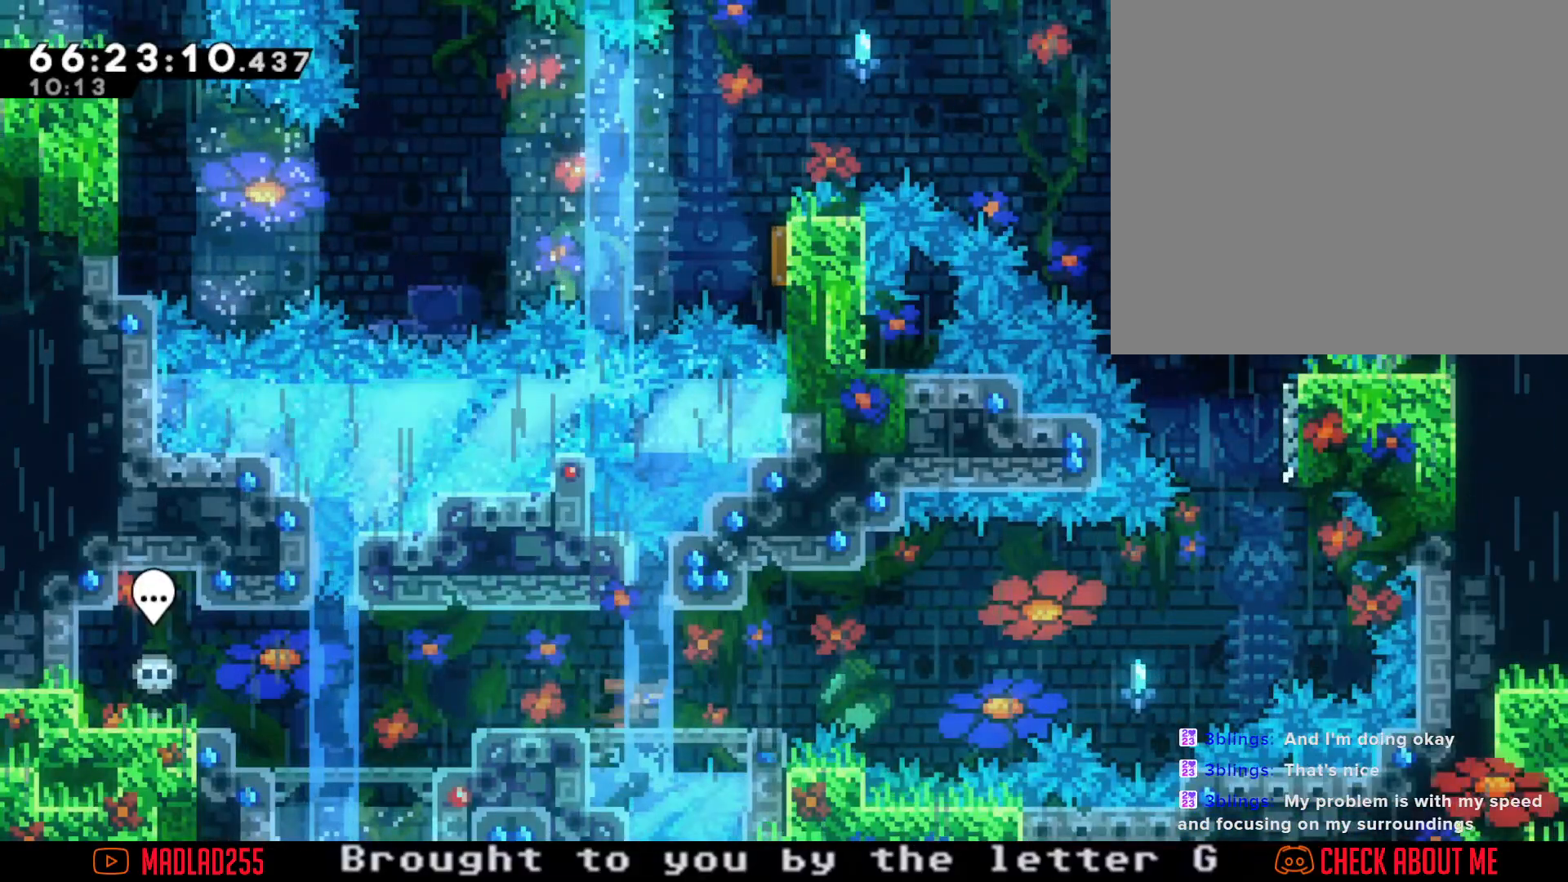
{"buttons": ["A"], "left_stick": "right", "right_stick": "center", "events": [[17, "X", "down"], [117, "X", "up"], [183, "A", "down"]]}
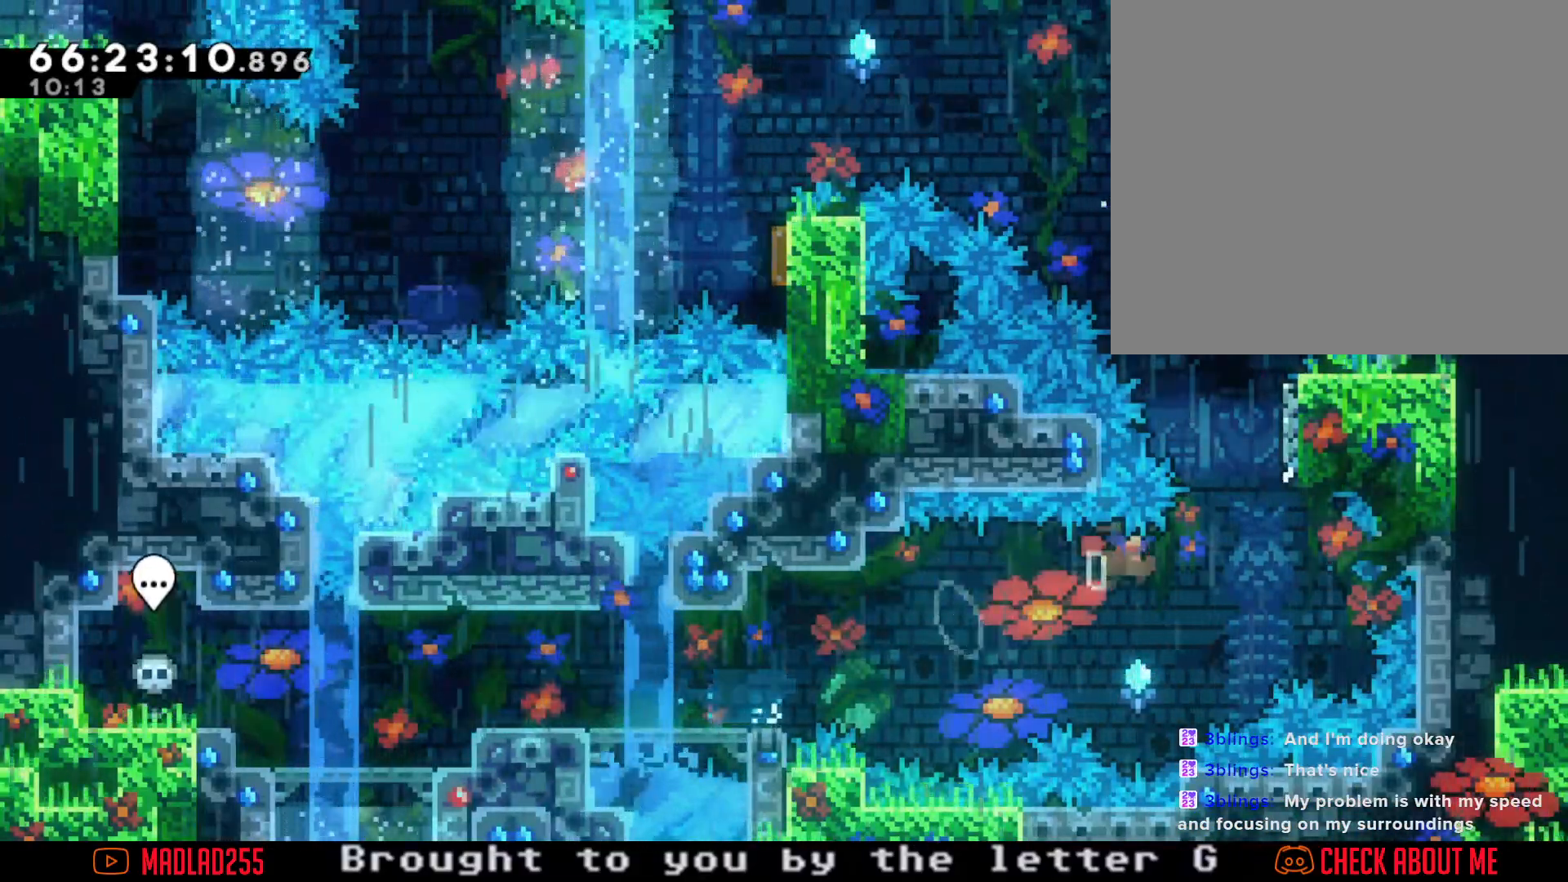
{"buttons": ["A"], "left_stick": "up", "right_stick": "center", "events": [[117, "A", "up"], [217, "X", "down"], [217, "left_stick", "up"], [334, "X", "up"], [434, "A", "down"]]}
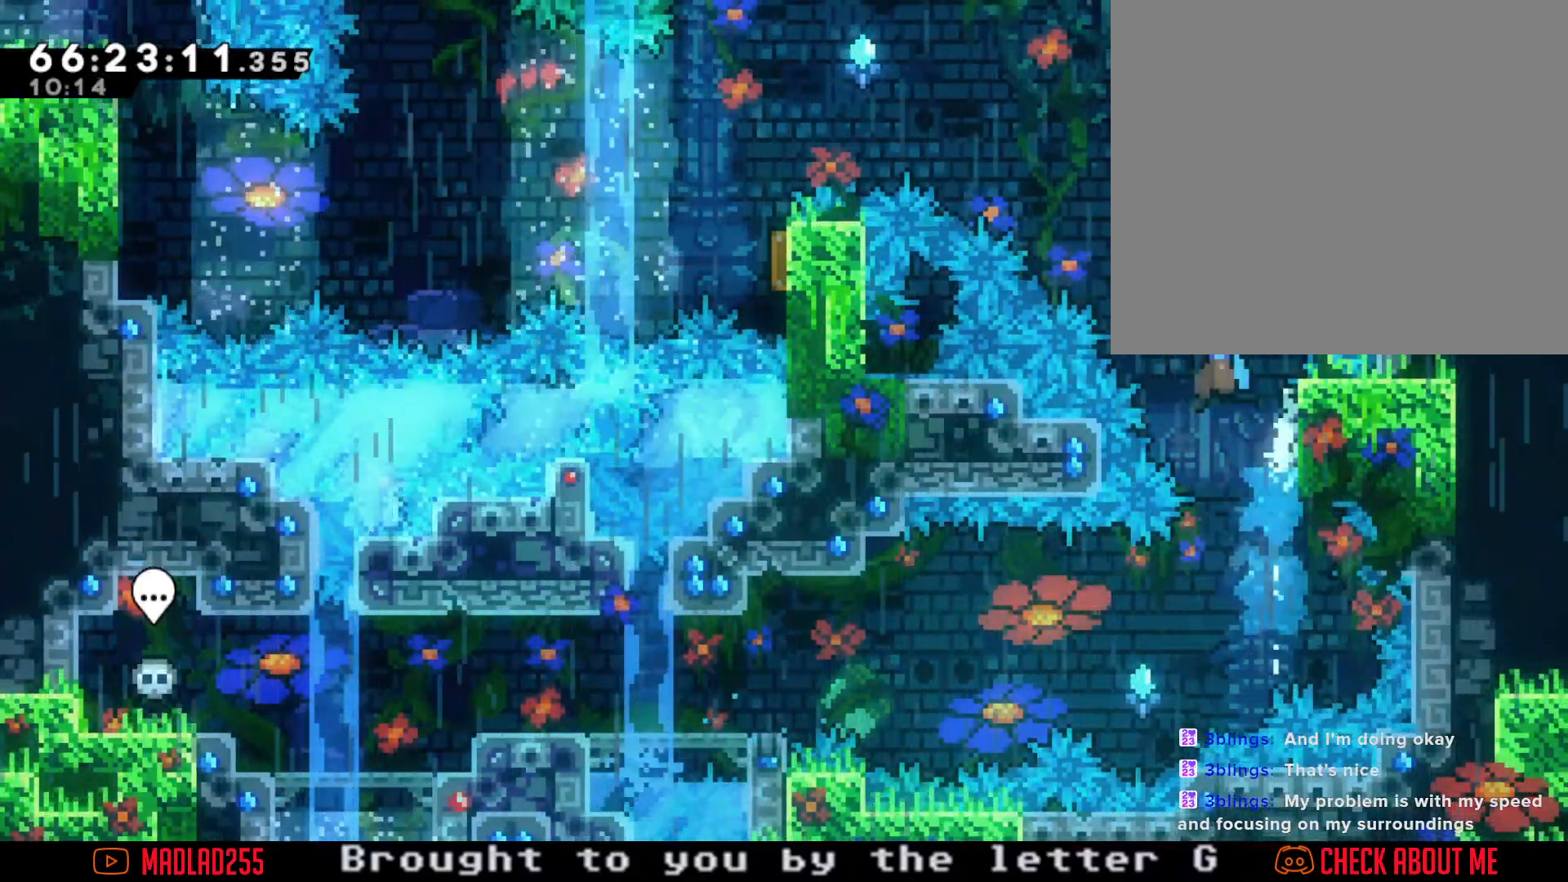
{"buttons": ["R2"], "left_stick": "up-left", "right_stick": "center", "events": [[33, "R2", "down"], [67, "left_stick", "up-left"], [83, "A", "up"]]}
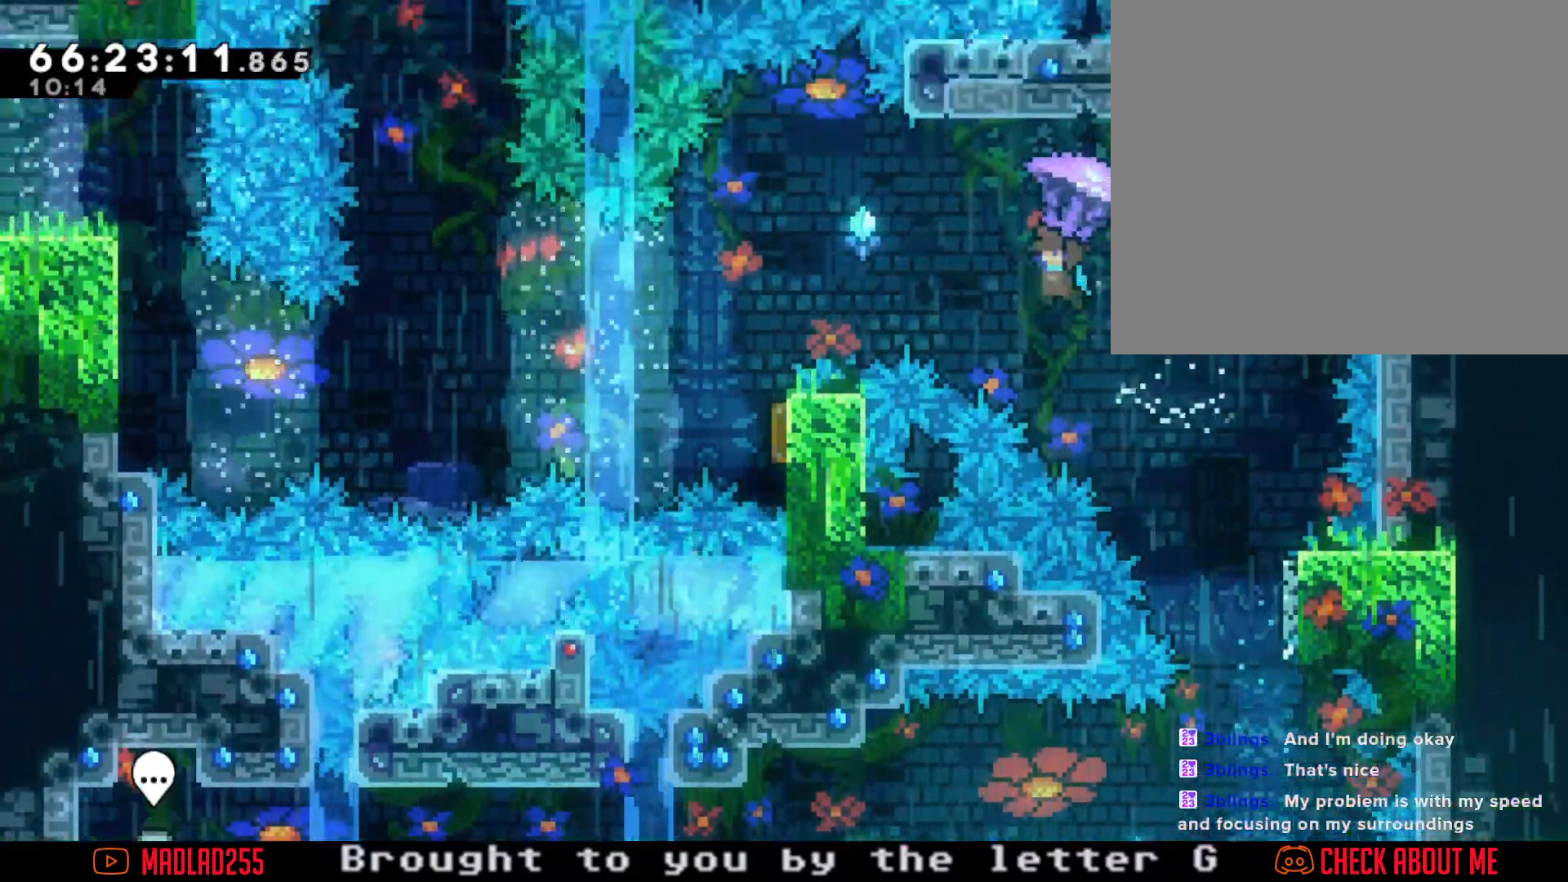
{"buttons": ["R2"], "left_stick": "center", "right_stick": "center", "events": [[234, "left_stick", "left"], [468, "left_stick", "center"]]}
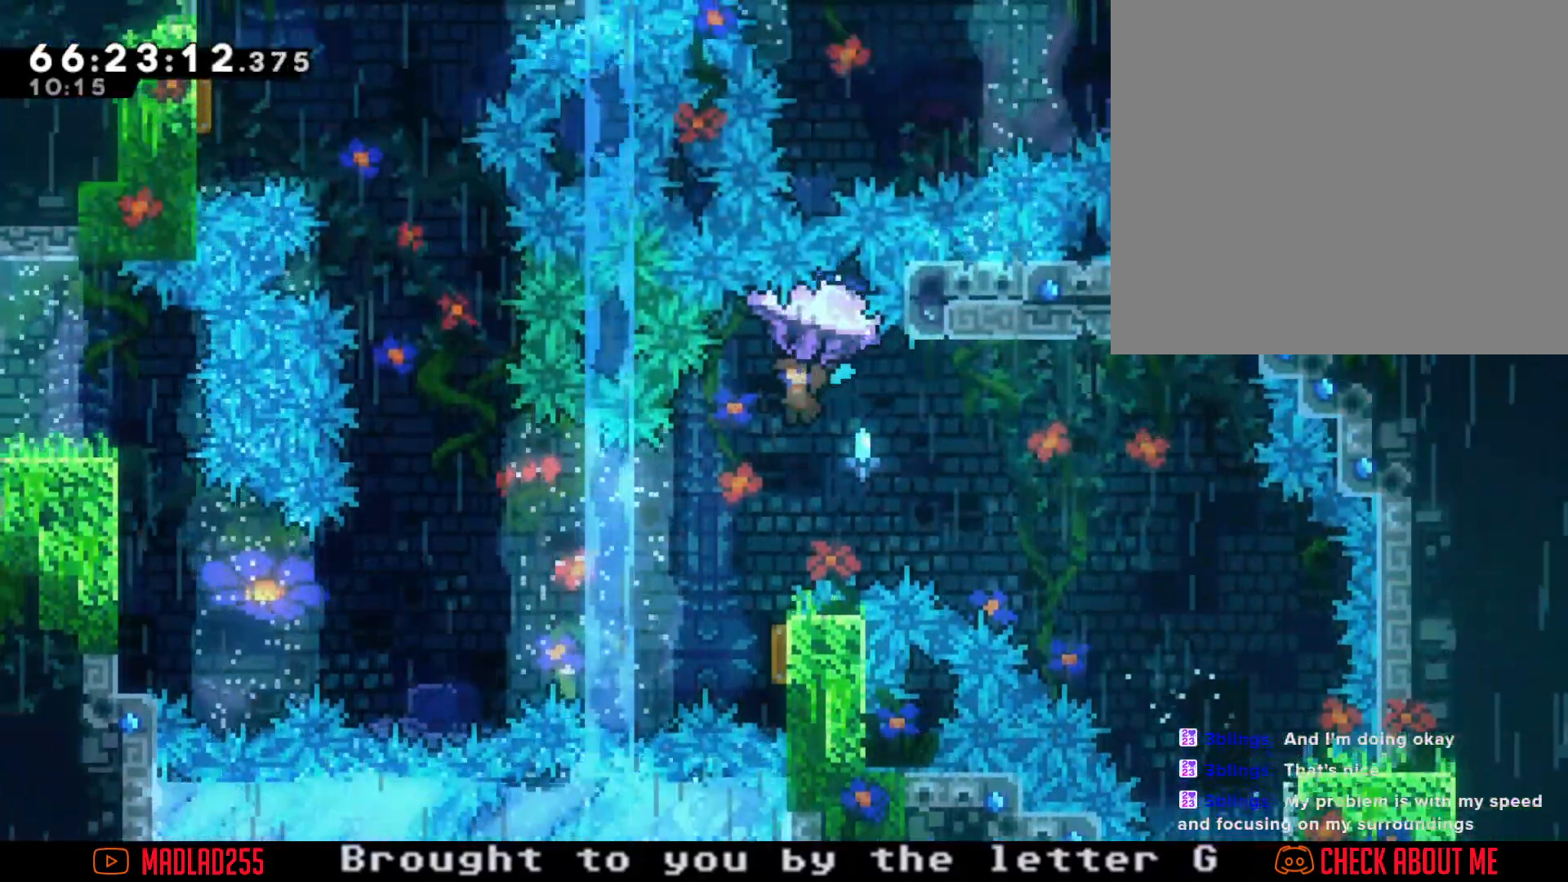
{"buttons": [], "left_stick": "center", "right_stick": "center", "events": [[117, "left_stick", "left"], [217, "left_stick", "center"], [267, "R2", "up"]]}
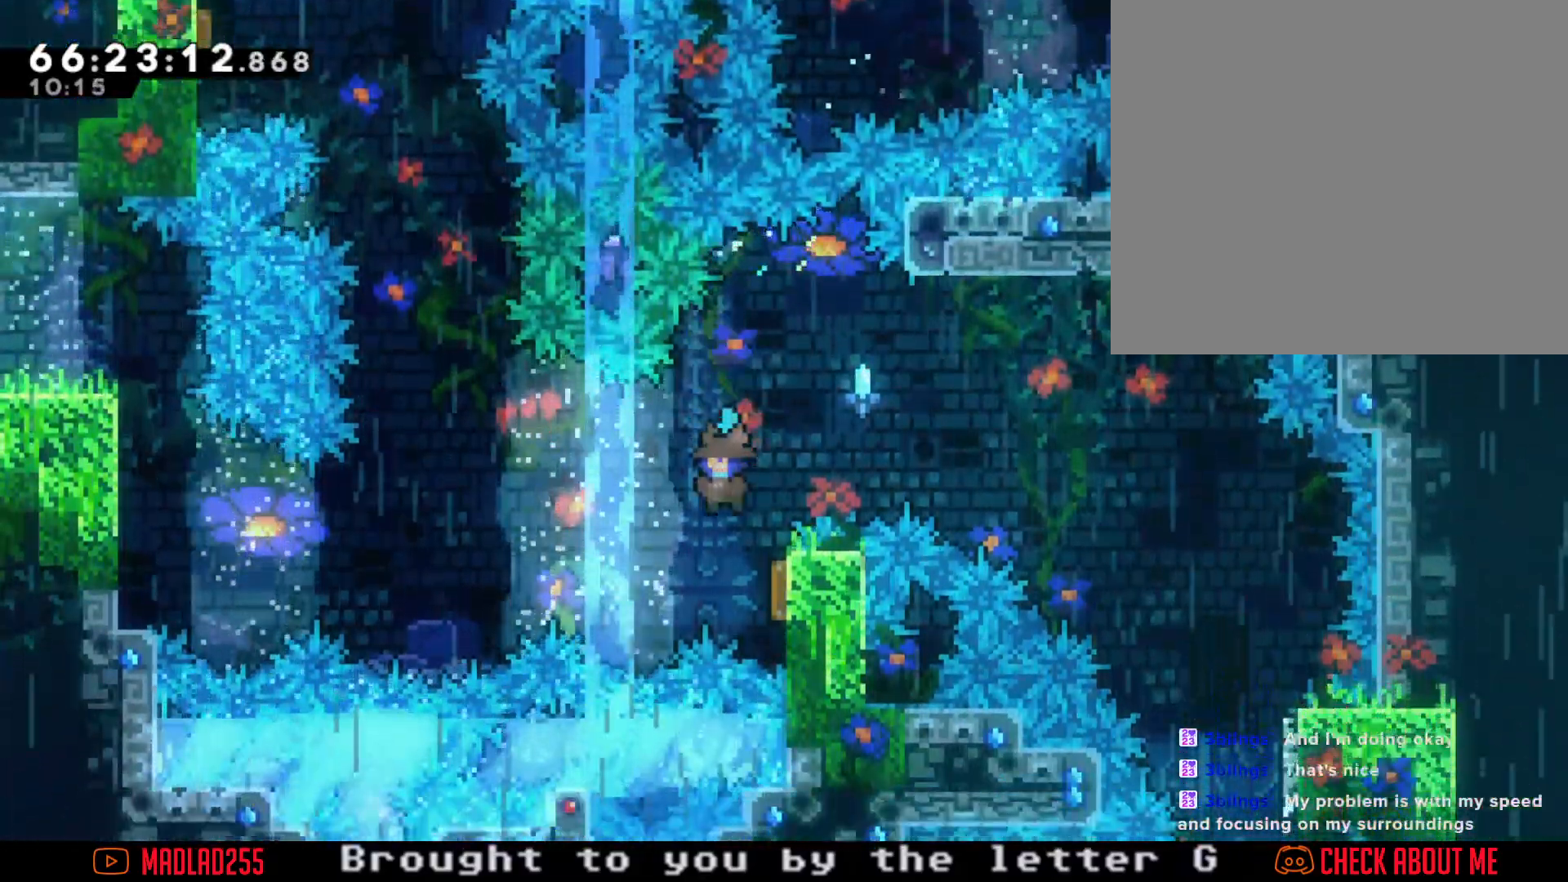
{"buttons": ["X"], "left_stick": "up", "right_stick": "center", "events": [[17, "left_stick", "right"], [151, "left_stick", "left"], [334, "left_stick", "up-left"], [401, "X", "down"], [434, "left_stick", "up"]]}
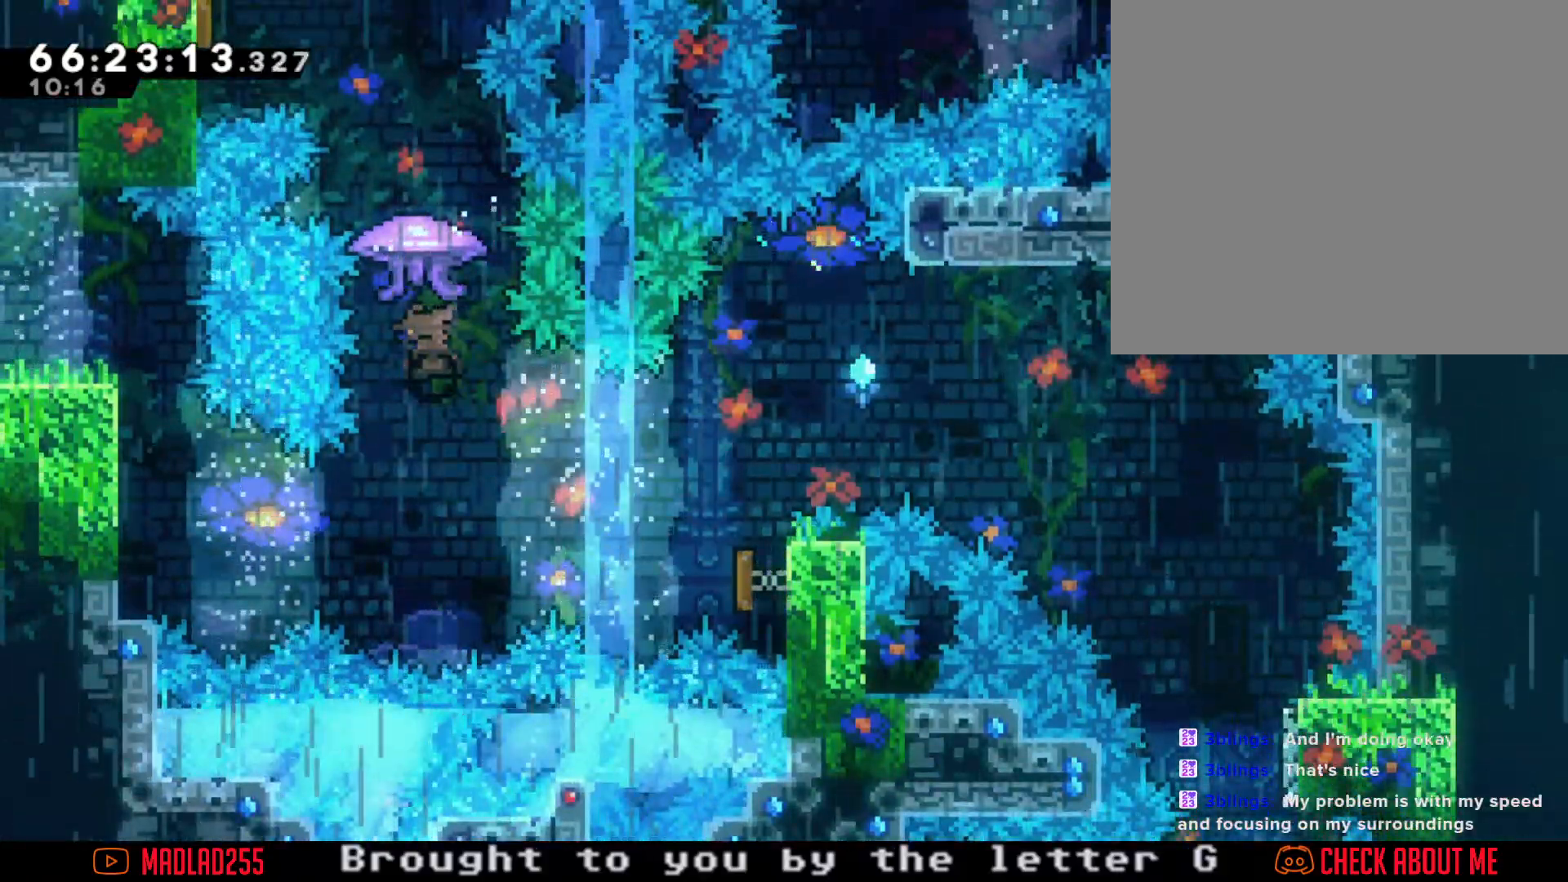
{"buttons": ["R2"], "left_stick": "left", "right_stick": "center", "events": [[17, "R2", "down"], [33, "X", "up"], [284, "left_stick", "center"], [434, "left_stick", "left"]]}
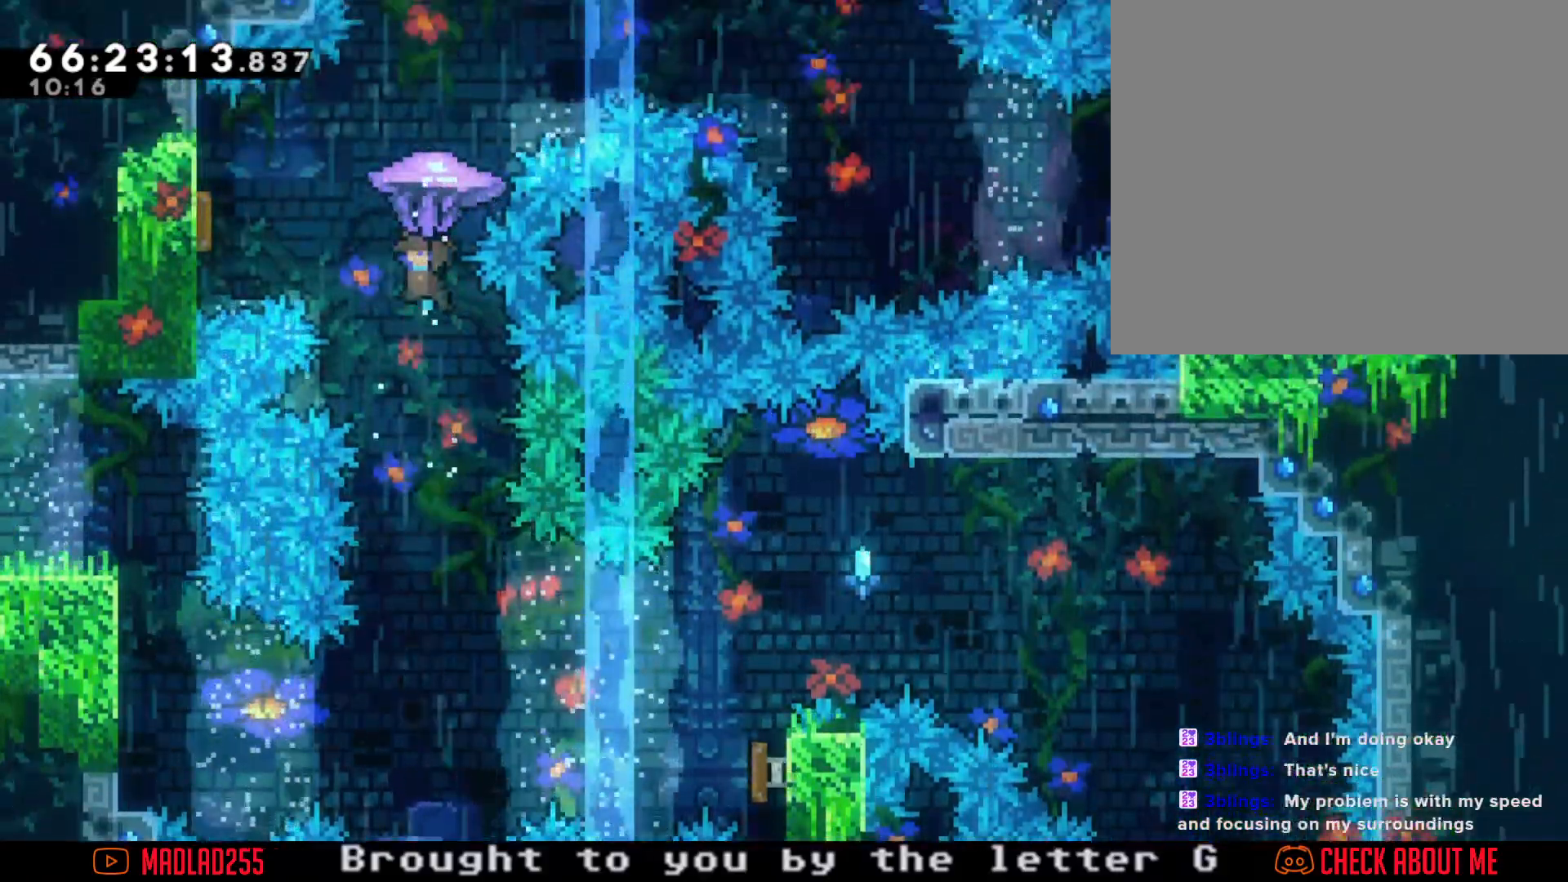
{"buttons": ["R2"], "left_stick": "left", "right_stick": "center", "events": []}
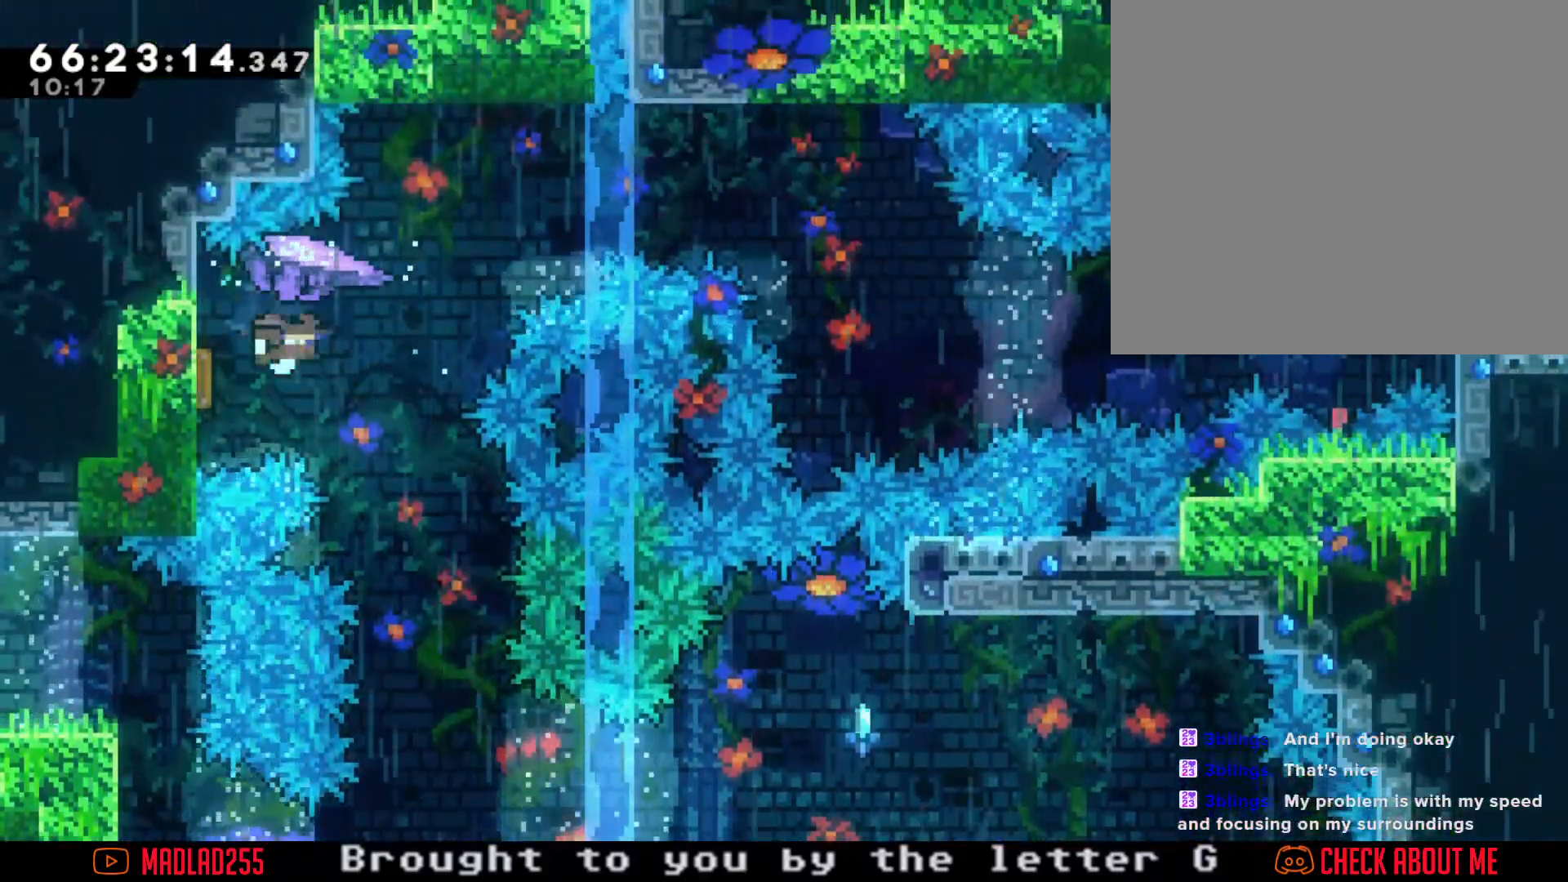
{"buttons": ["R2"], "left_stick": "right", "right_stick": "center", "events": [[67, "left_stick", "right"]]}
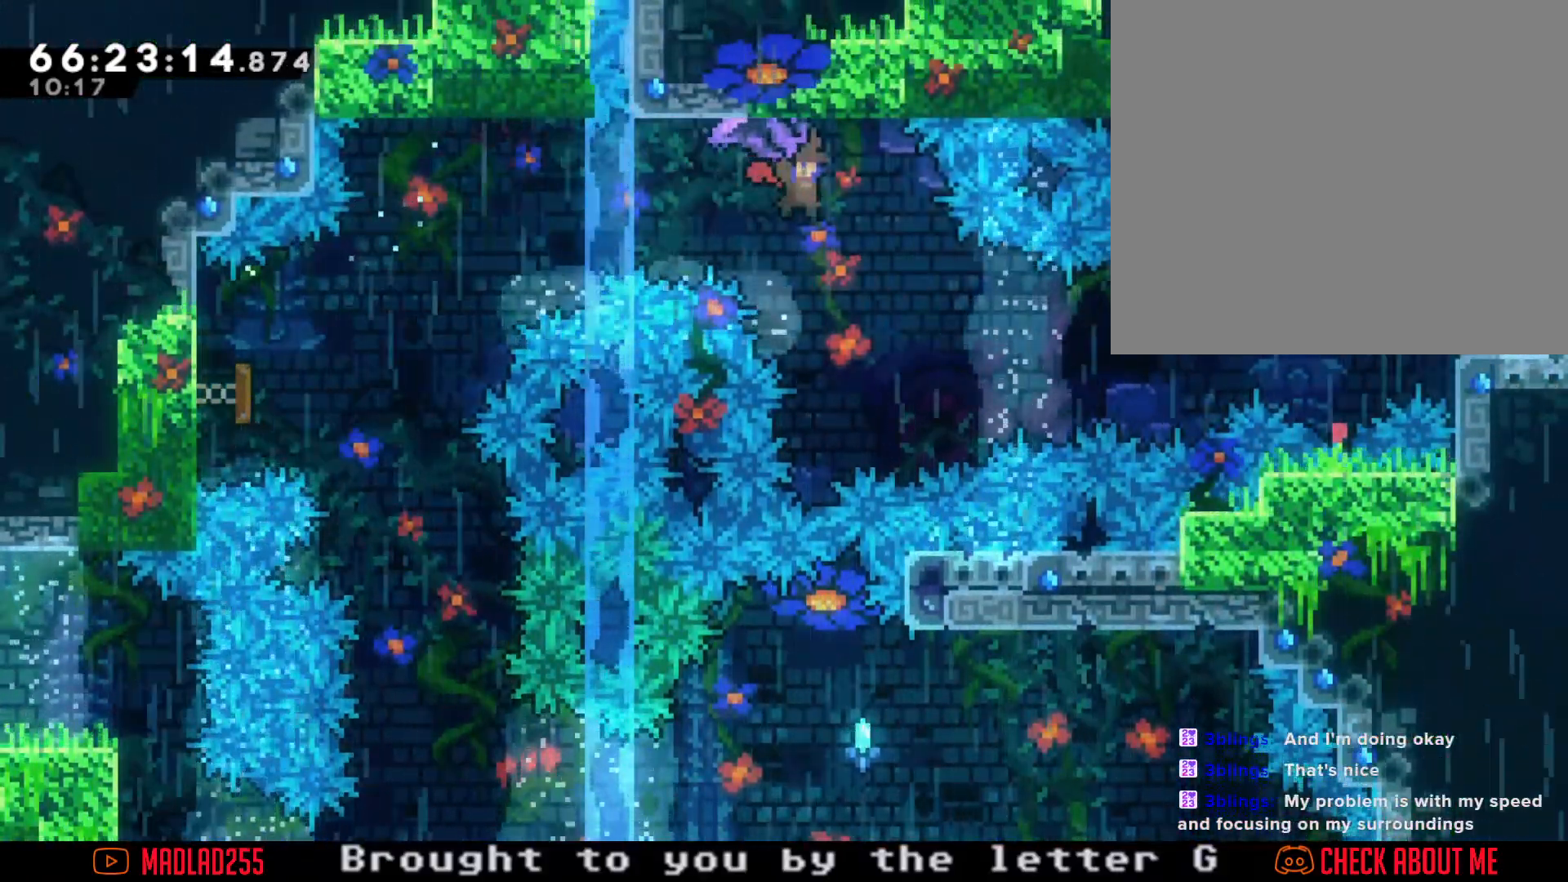
{"buttons": ["R2"], "left_stick": "center", "right_stick": "center", "events": [[67, "left_stick", "center"], [134, "left_stick", "left"], [468, "left_stick", "center"]]}
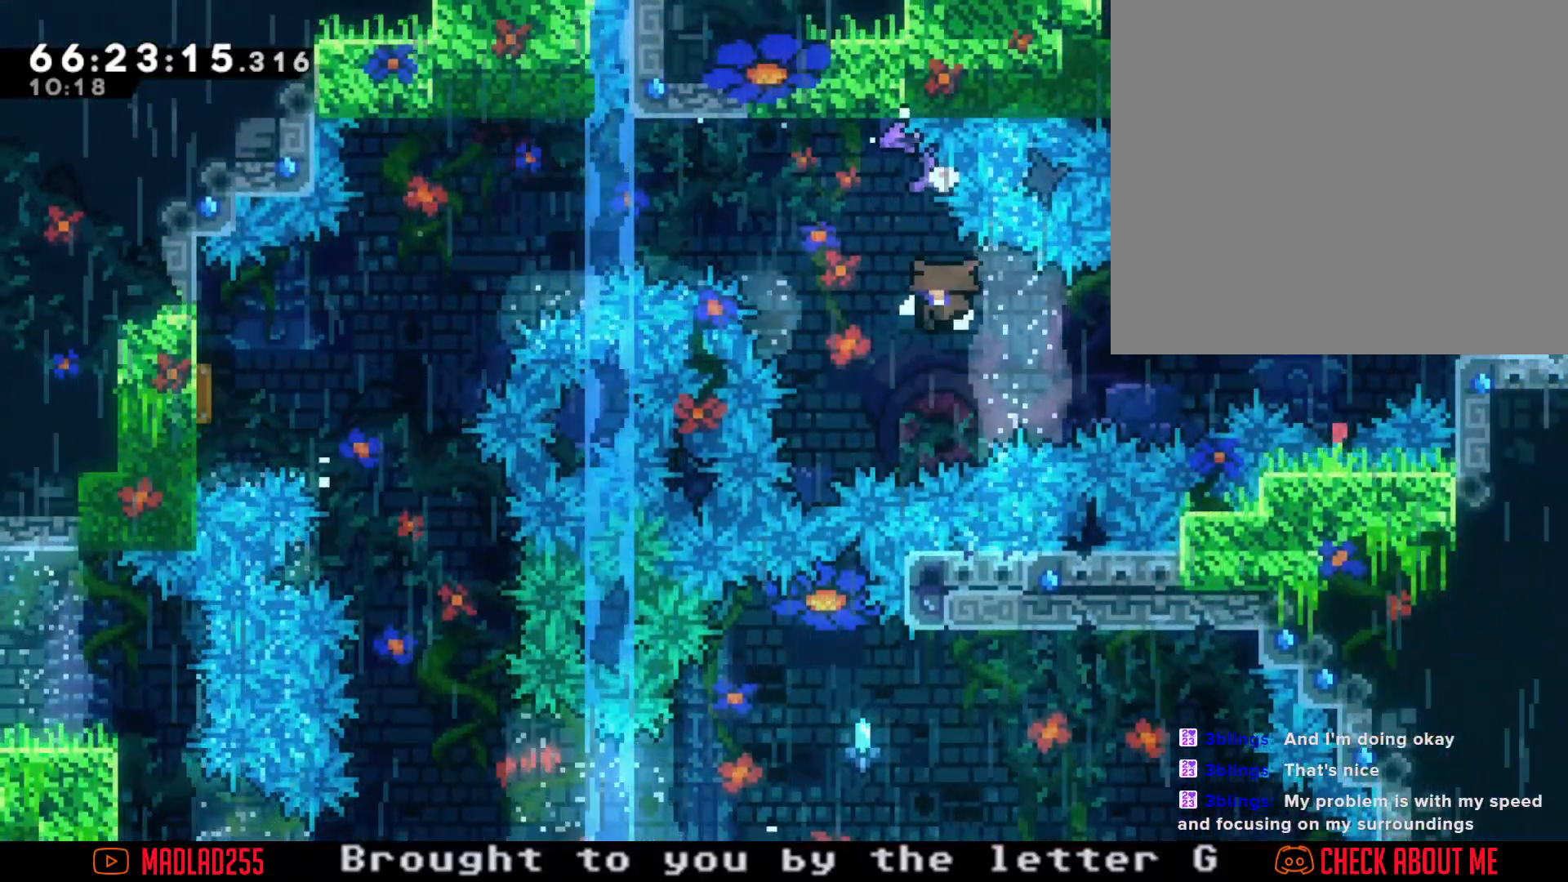
{"buttons": [], "left_stick": "center", "right_stick": "center", "events": [[67, "R2", "up"]]}